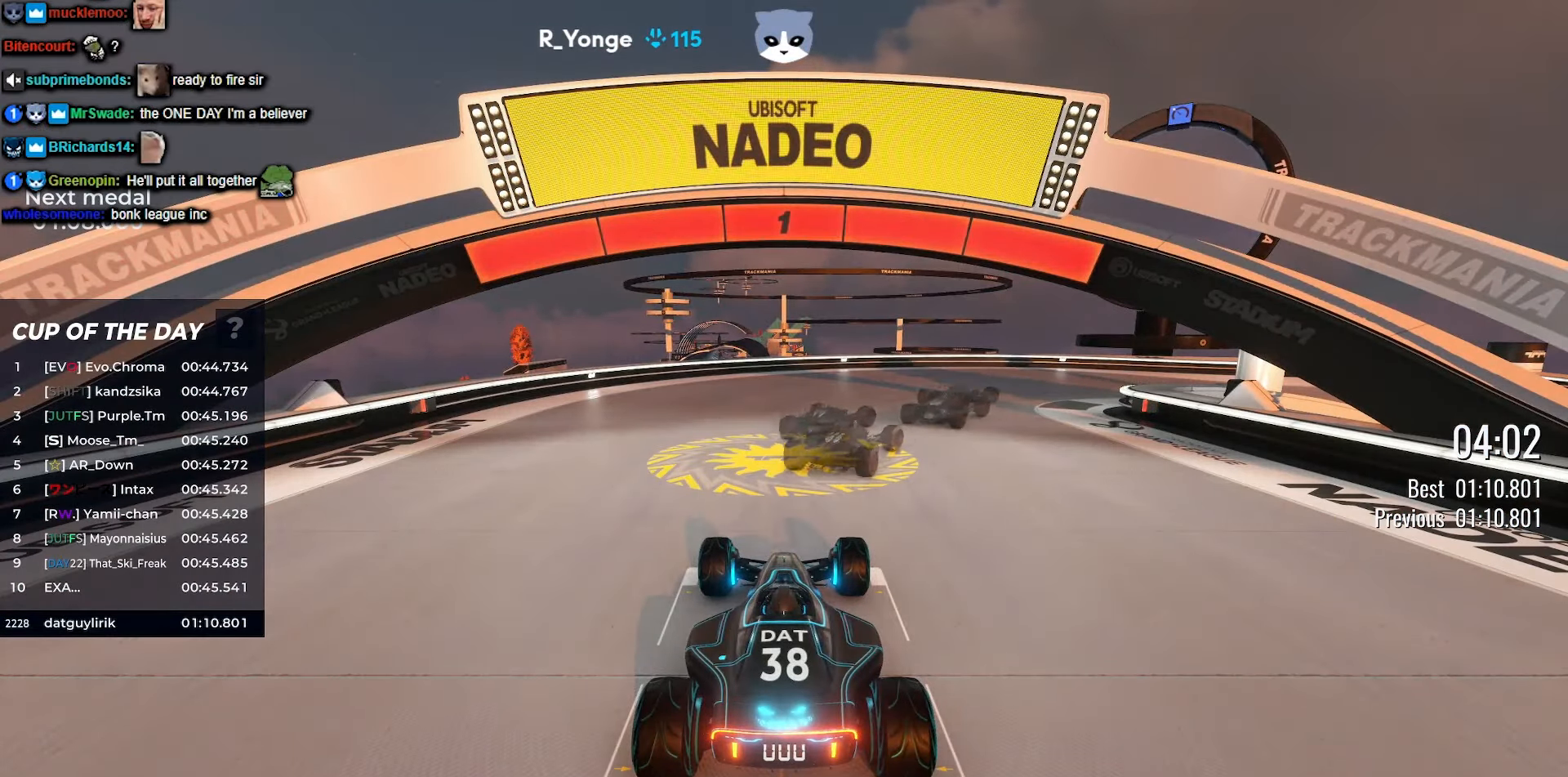
Gameplay with keyboard; each line is a JSON object with the keys held at the frame after it. "events" lists presses ("down") and releases ("up") of "down", "left", "right" and "up" between this image and that frame as [ms after this image, input, new state], when the widget could be followed in between. No other keys are recorded. Mouse input is not recorded.
{"keys": ["right", "up"], "events": [[367, "right", "down"], [367, "up", "down"]]}
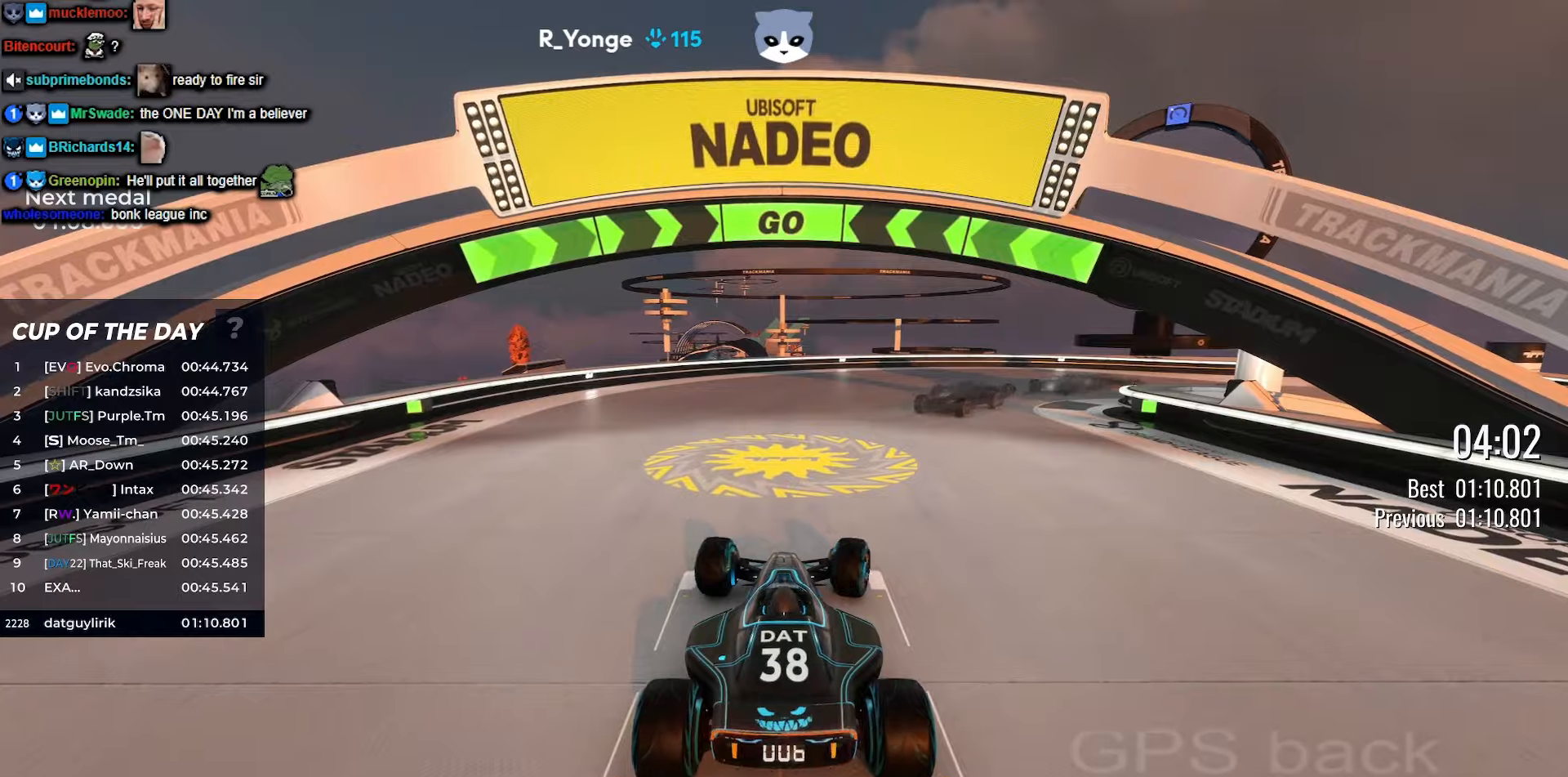
{"keys": ["up"], "events": [[100, "right", "up"], [250, "right", "down"], [400, "right", "up"]]}
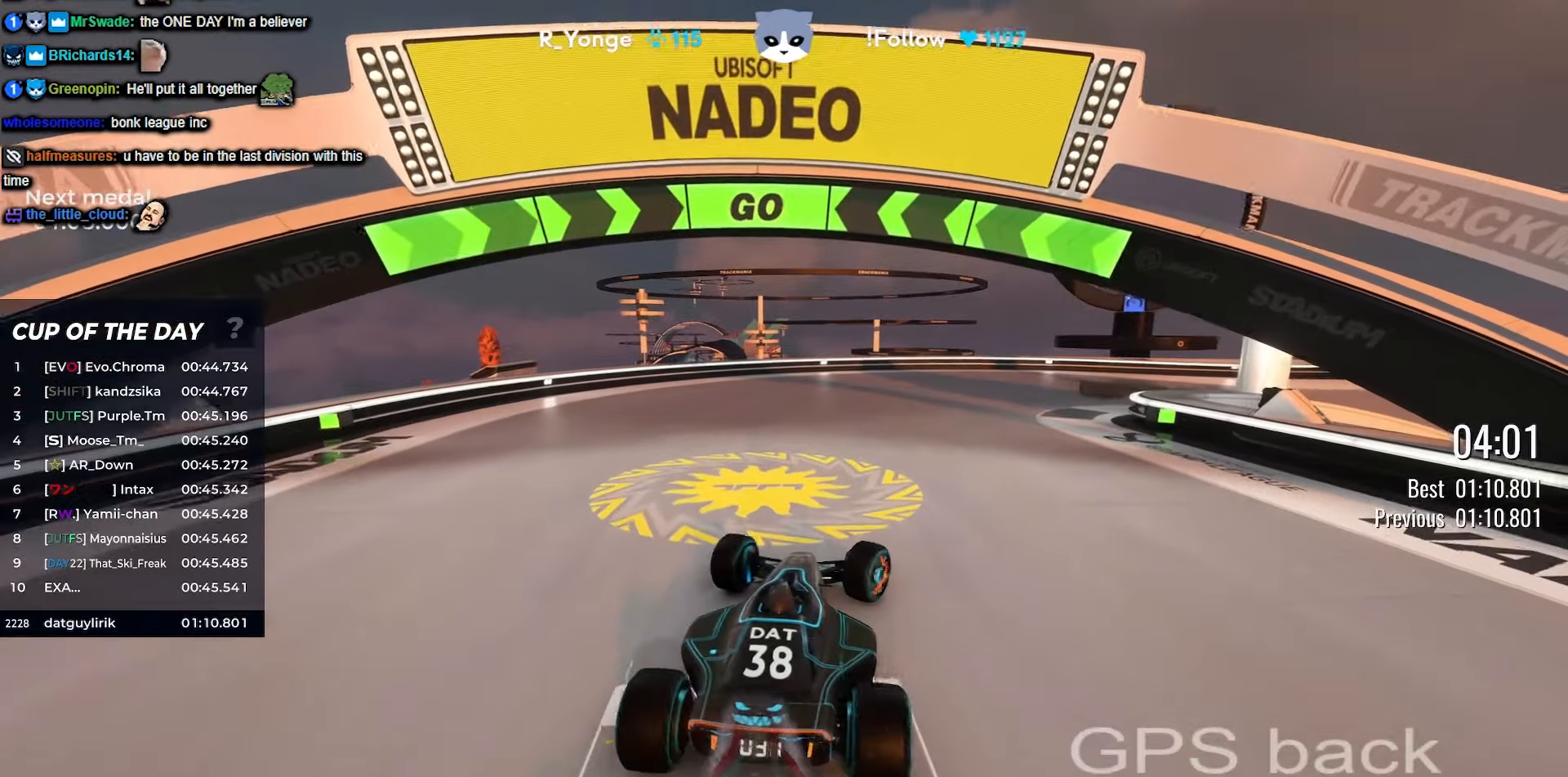
{"keys": ["up"], "events": [[34, "right", "down"], [100, "right", "up"], [384, "right", "down"], [500, "right", "up"]]}
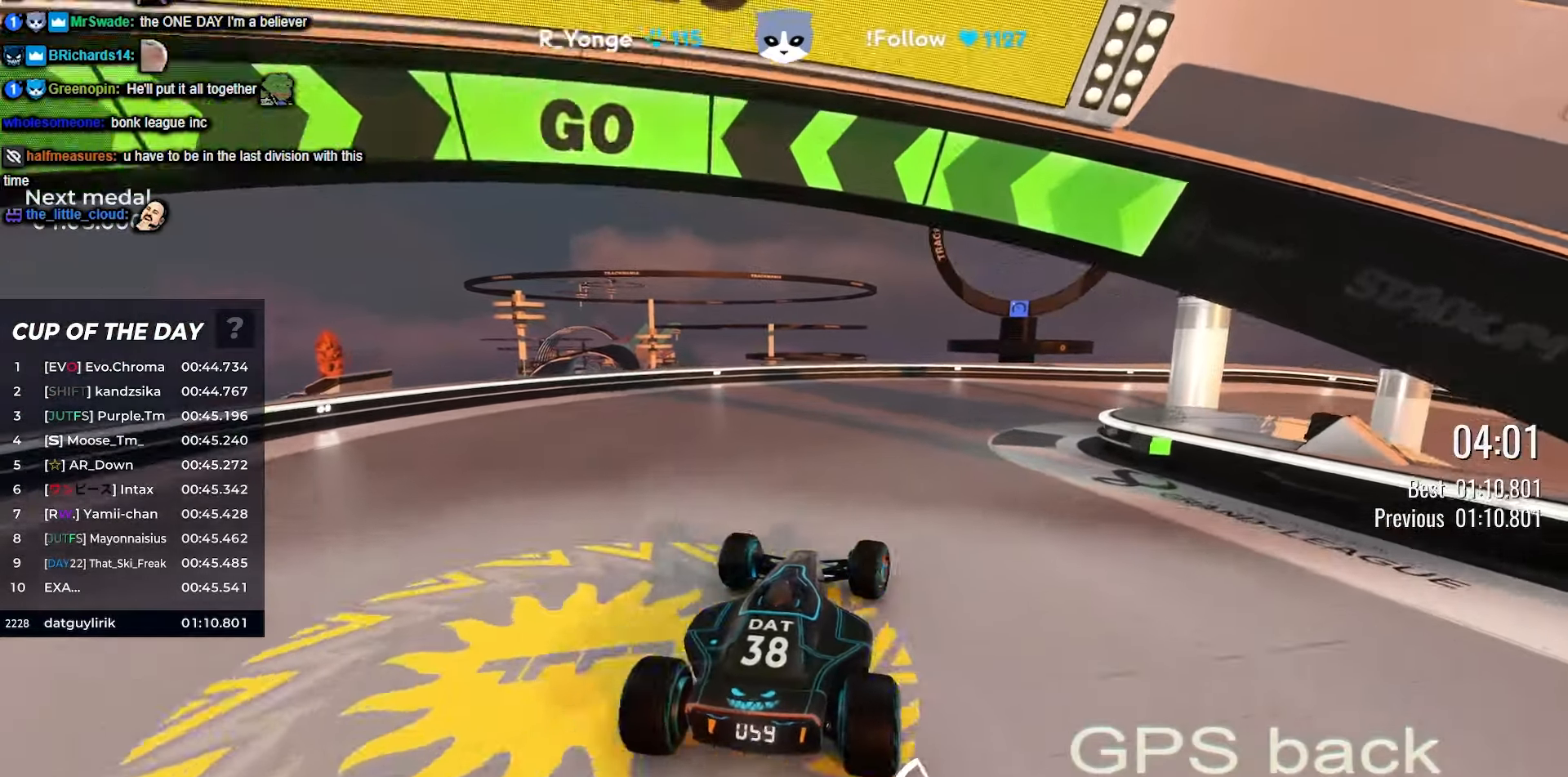
{"keys": ["right", "up"], "events": [[150, "right", "down"], [250, "right", "up"], [450, "right", "down"]]}
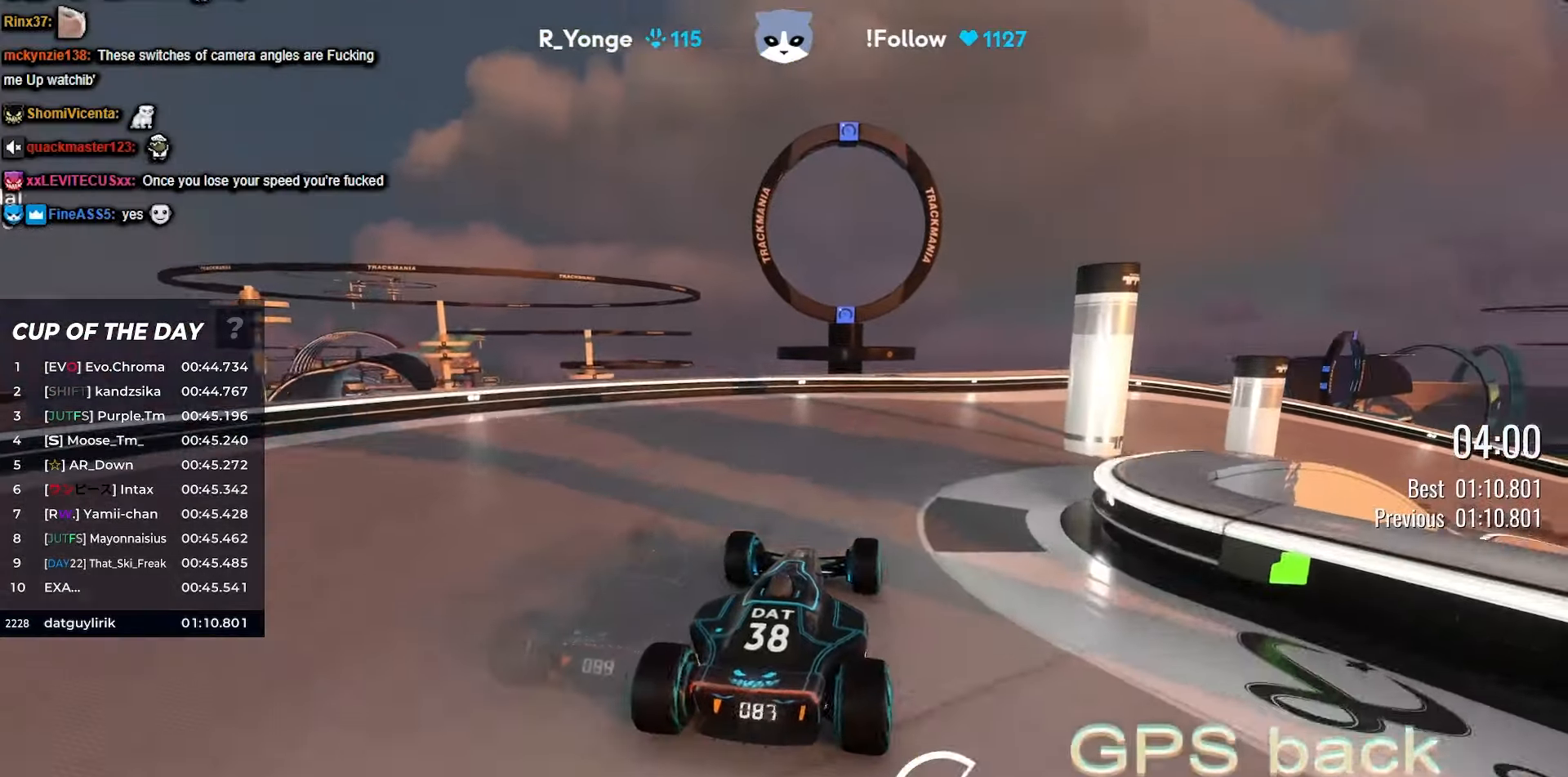
{"keys": ["right", "up"], "events": [[34, "right", "up"], [267, "right", "down"], [400, "right", "up"], [467, "right", "down"]]}
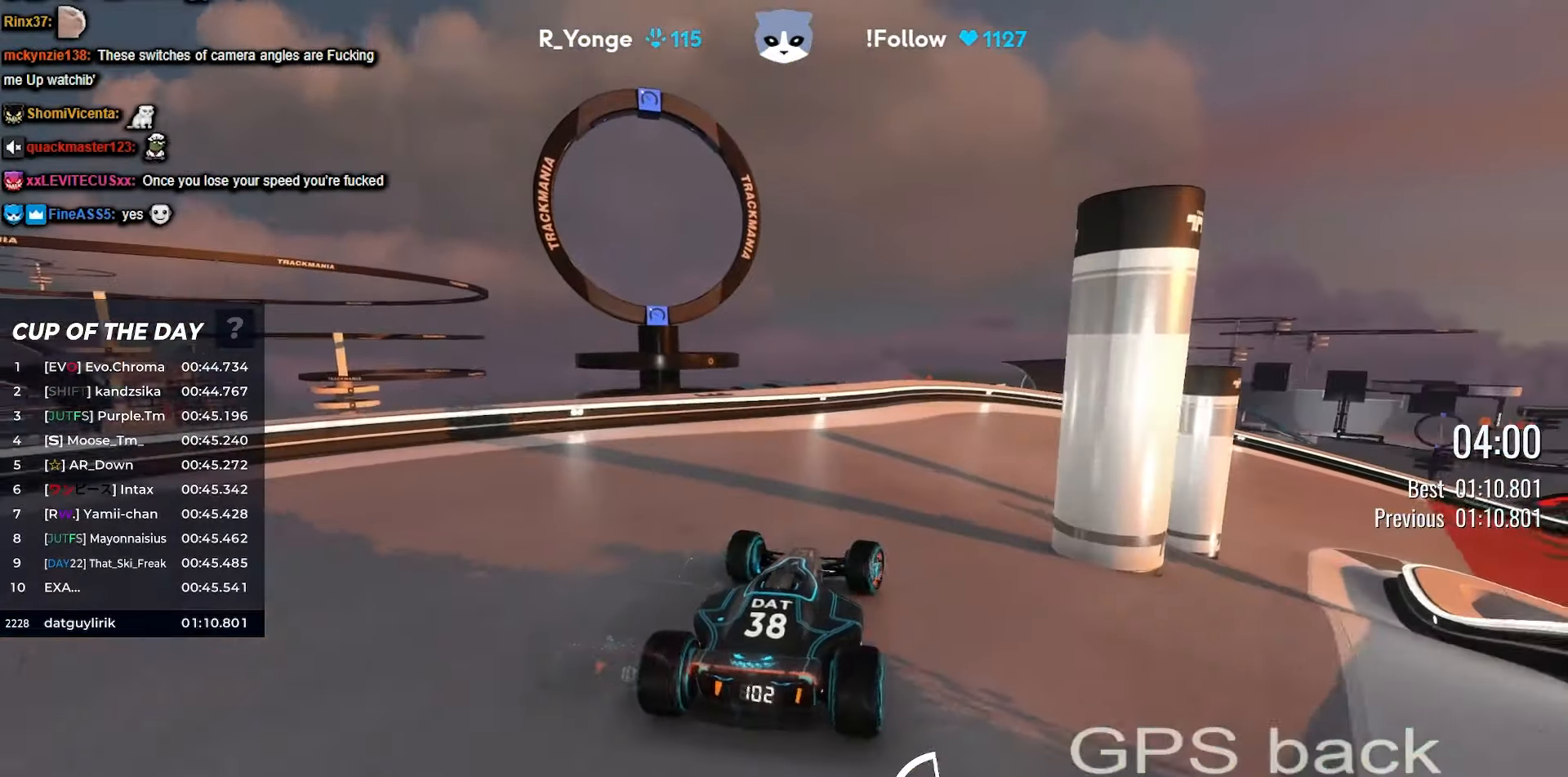
{"keys": ["up"], "events": [[467, "right", "up"]]}
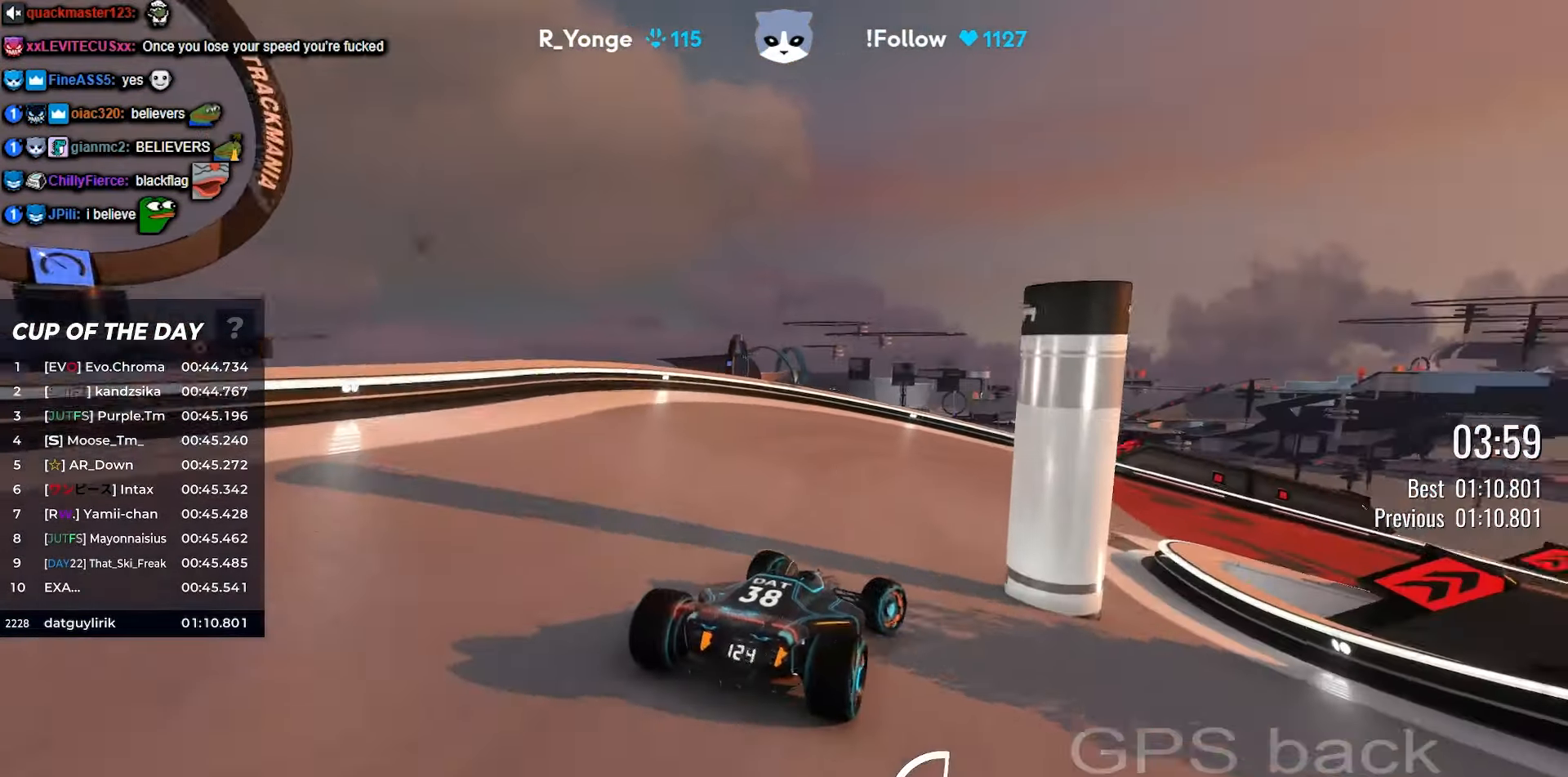
{"keys": ["right", "up"], "events": [[134, "right", "down"], [350, "right", "up"], [467, "right", "down"]]}
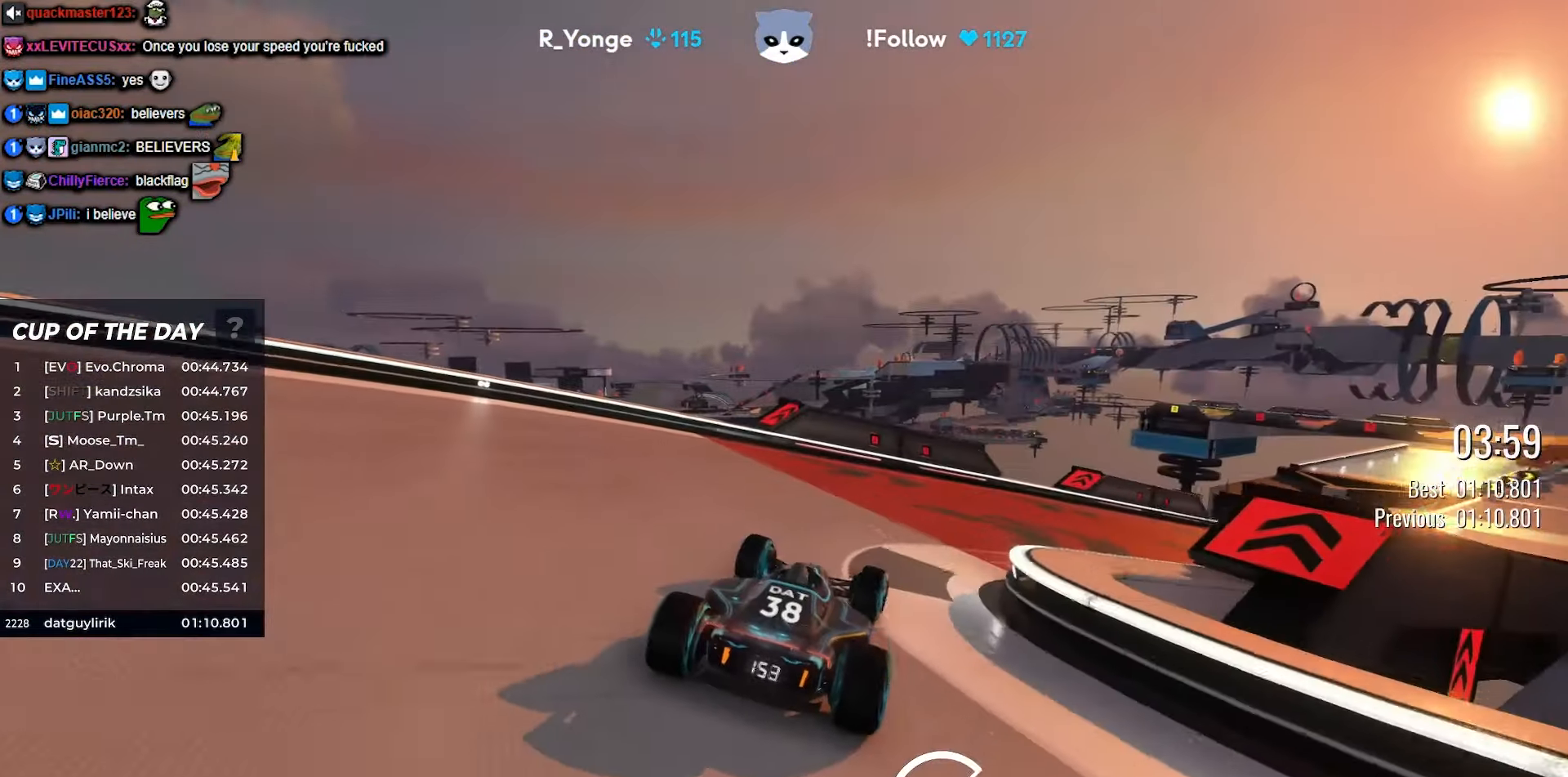
{"keys": ["right", "up"], "events": []}
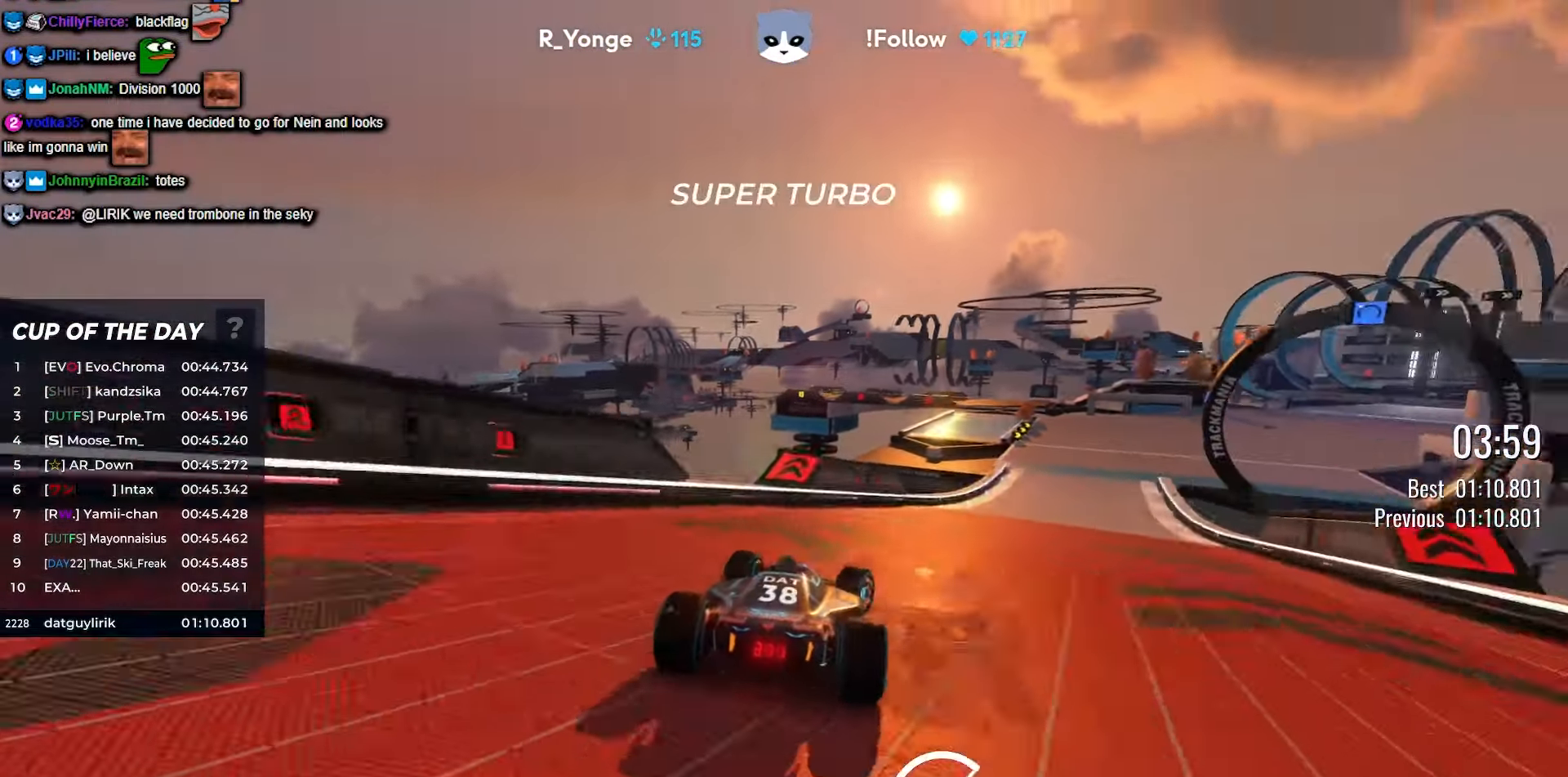
{"keys": ["right", "up"], "events": []}
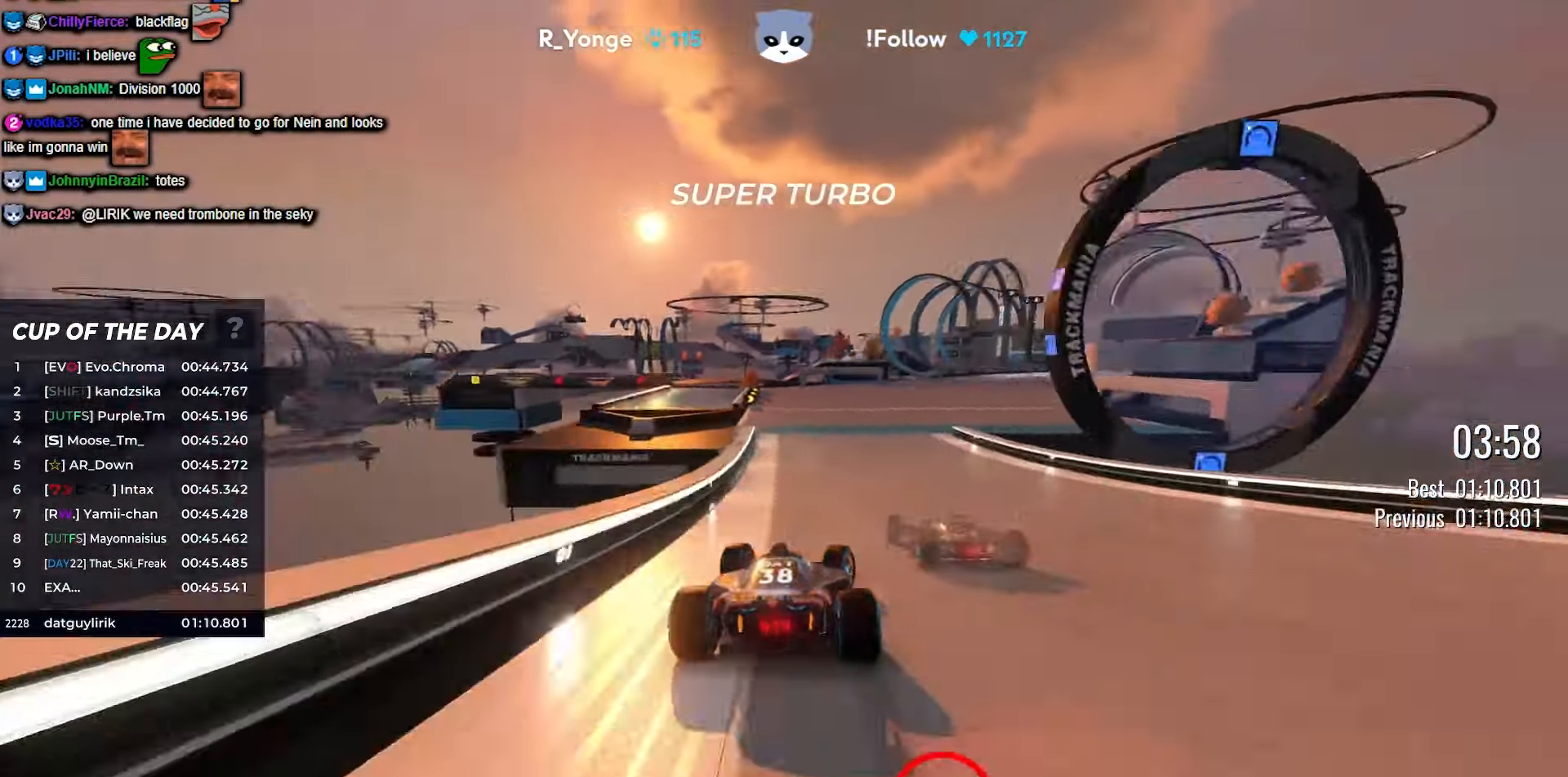
{"keys": ["up"], "events": [[284, "right", "up"], [400, "right", "down"], [467, "right", "up"]]}
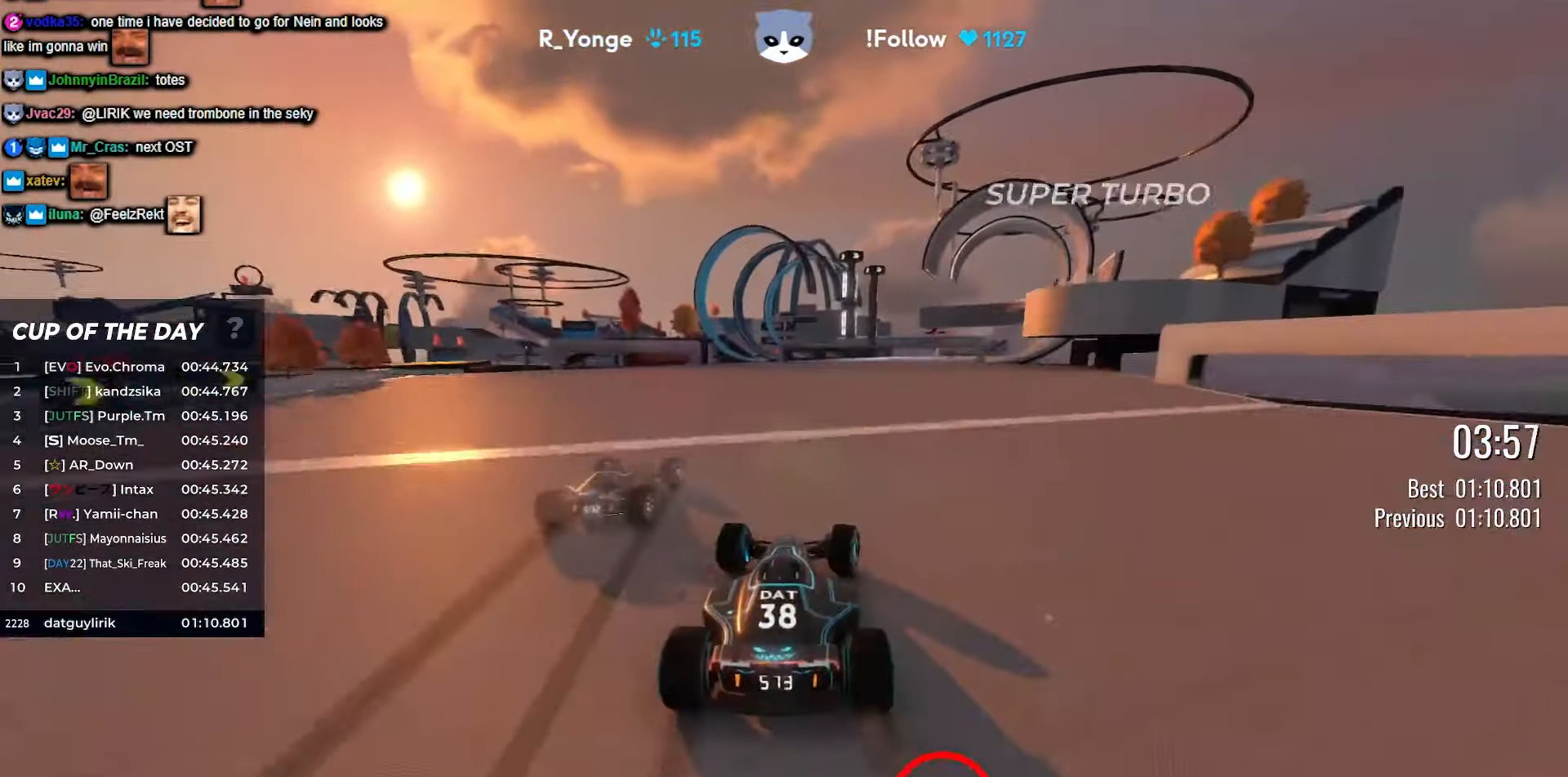
{"keys": ["right", "up"], "events": [[84, "right", "down"], [184, "right", "up"], [317, "right", "down"]]}
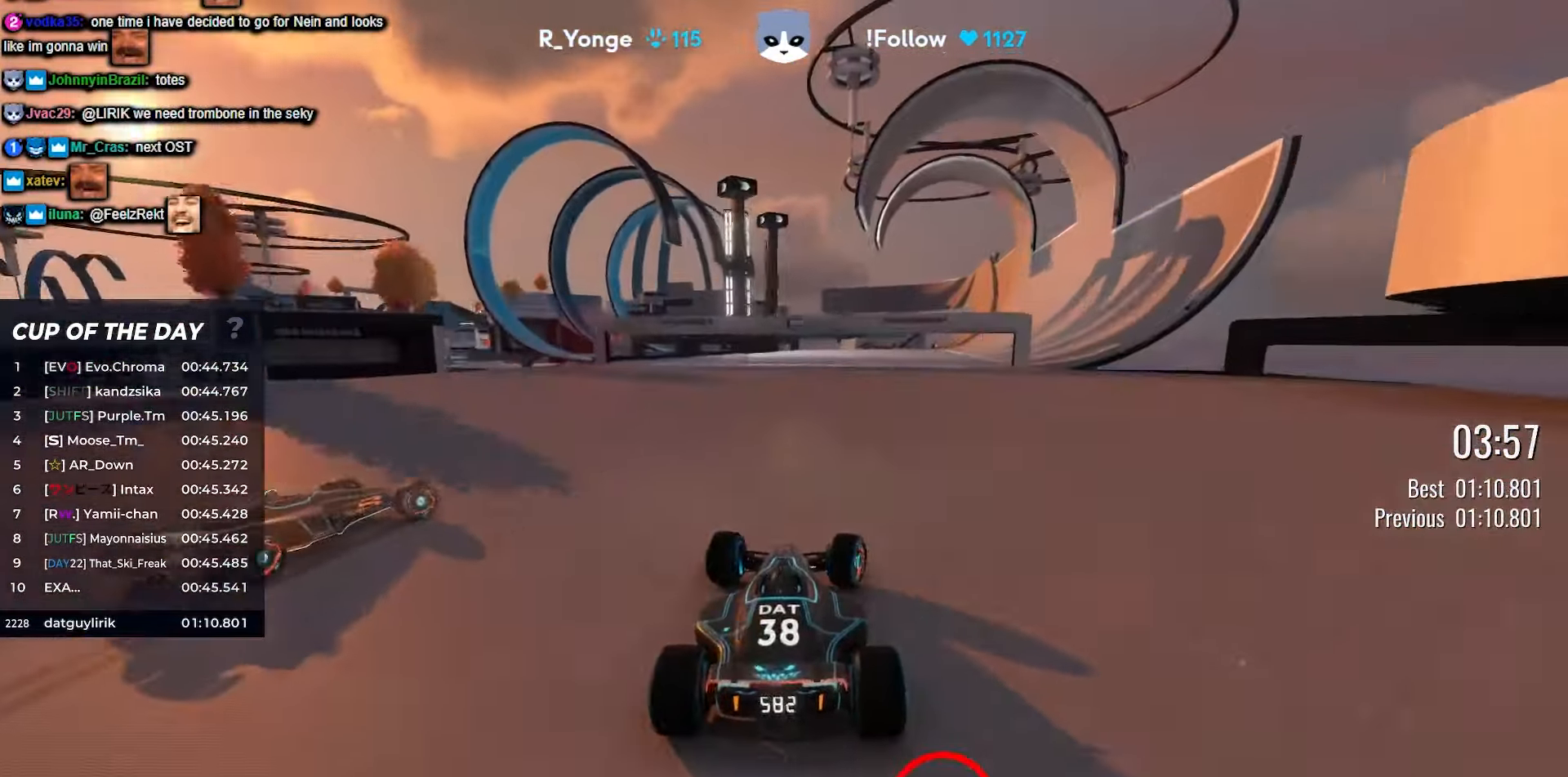
{"keys": ["up"], "events": [[166, "right", "up"], [416, "right", "down"], [466, "right", "up"]]}
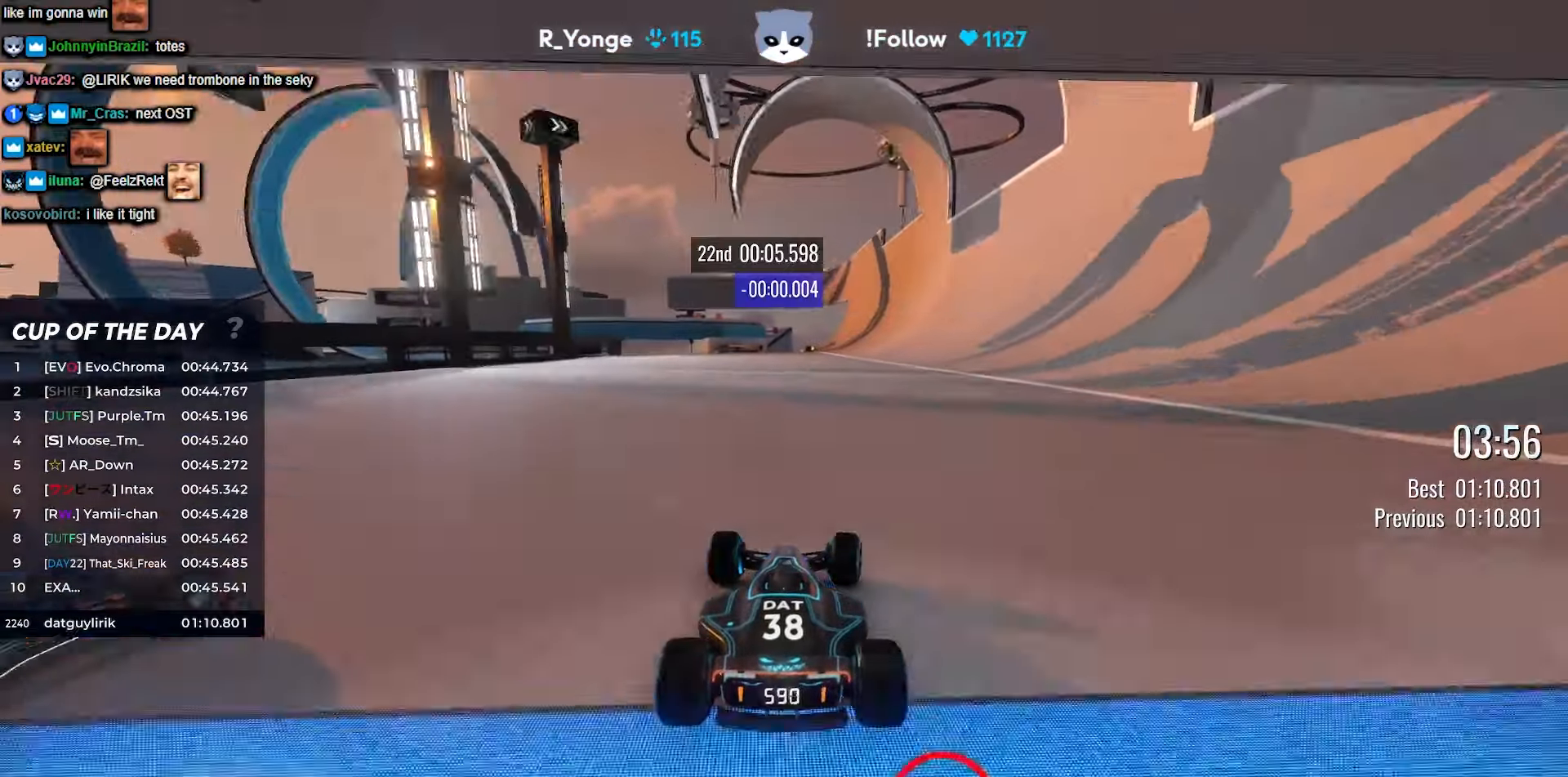
{"keys": ["right", "up"], "events": [[116, "right", "down"], [250, "right", "up"], [483, "right", "down"]]}
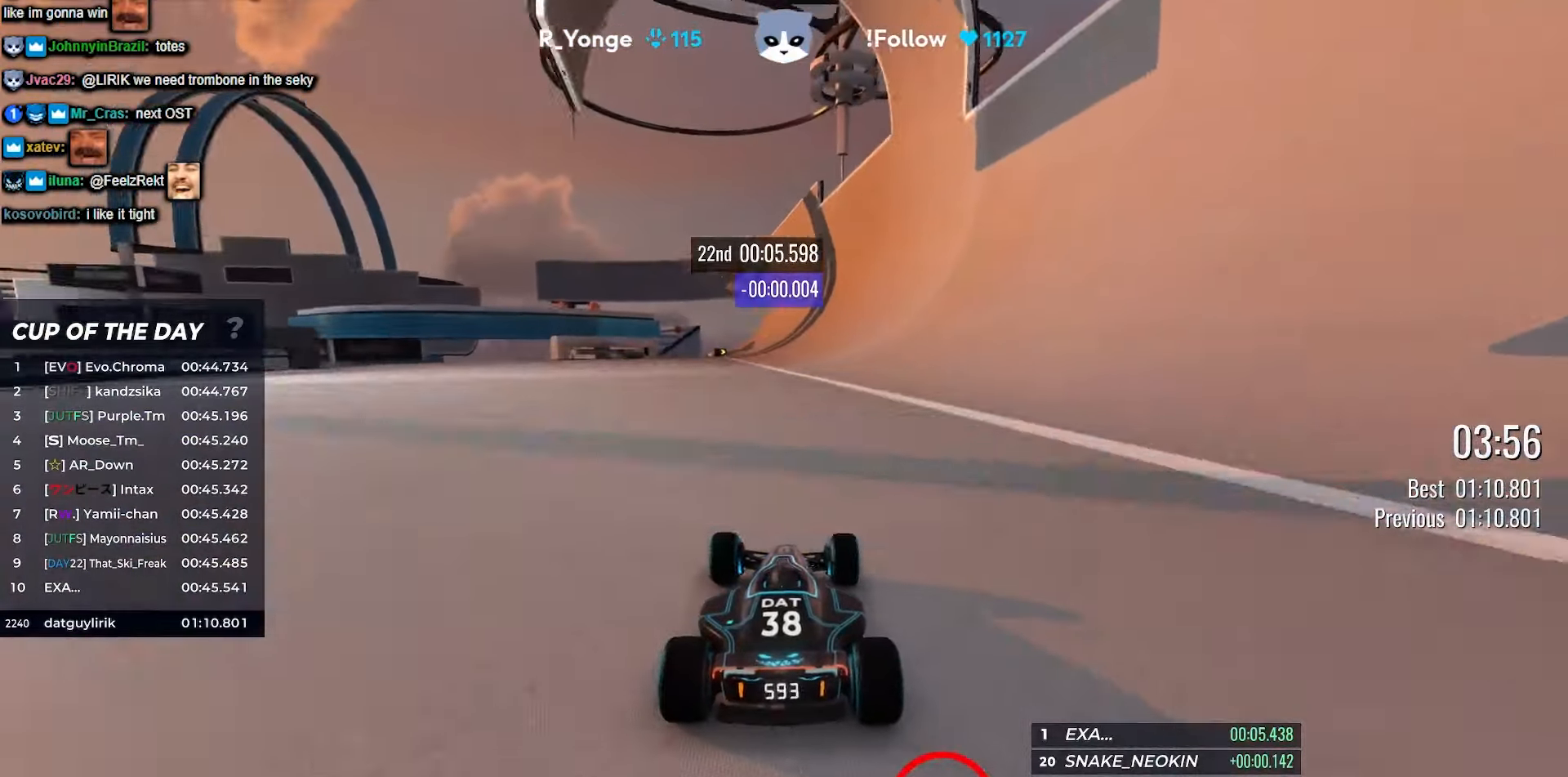
{"keys": ["up"], "events": [[100, "right", "up"]]}
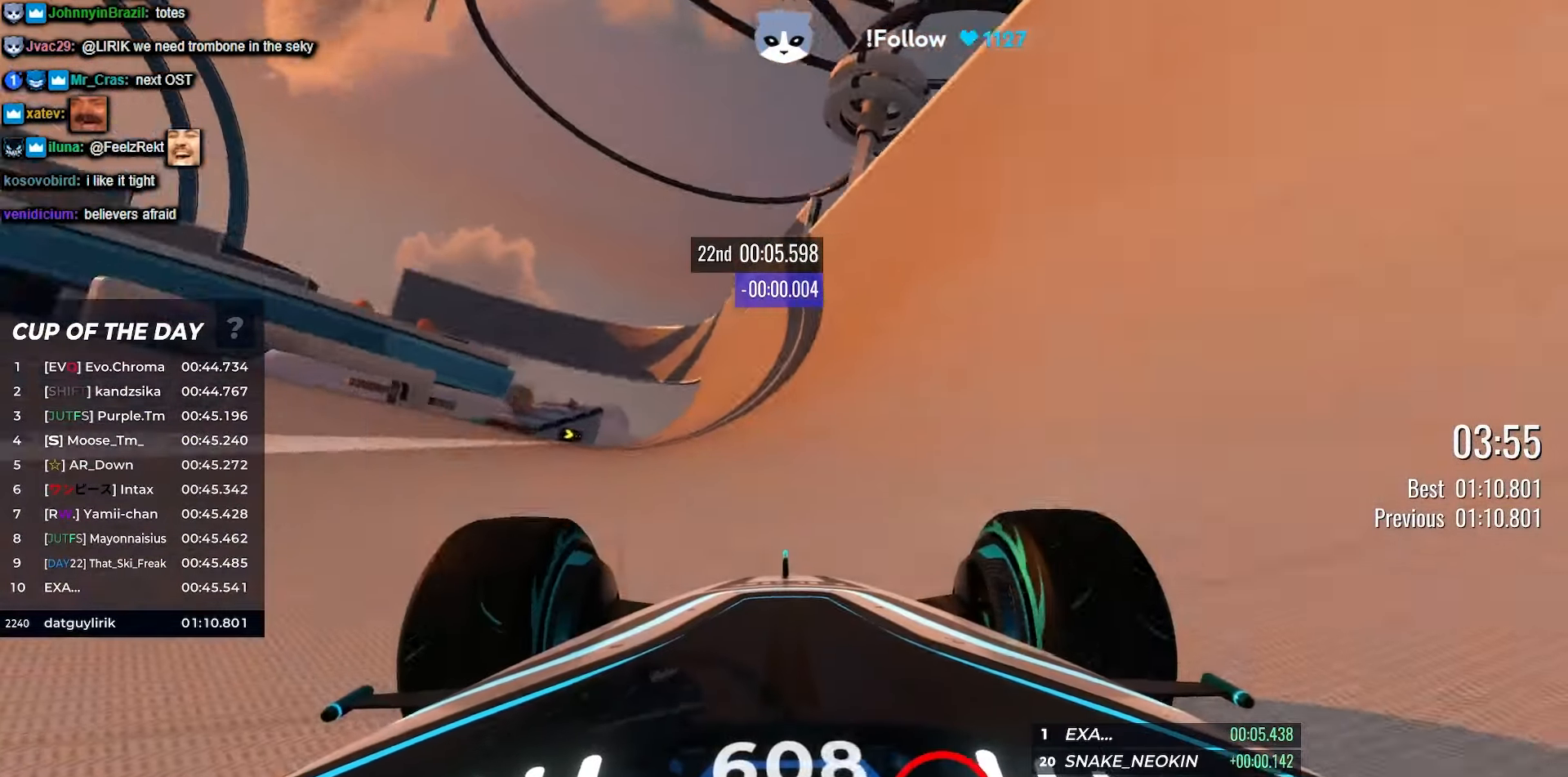
{"keys": ["up"], "events": [[50, "left", "down"], [116, "left", "up"], [350, "right", "down"], [450, "right", "up"]]}
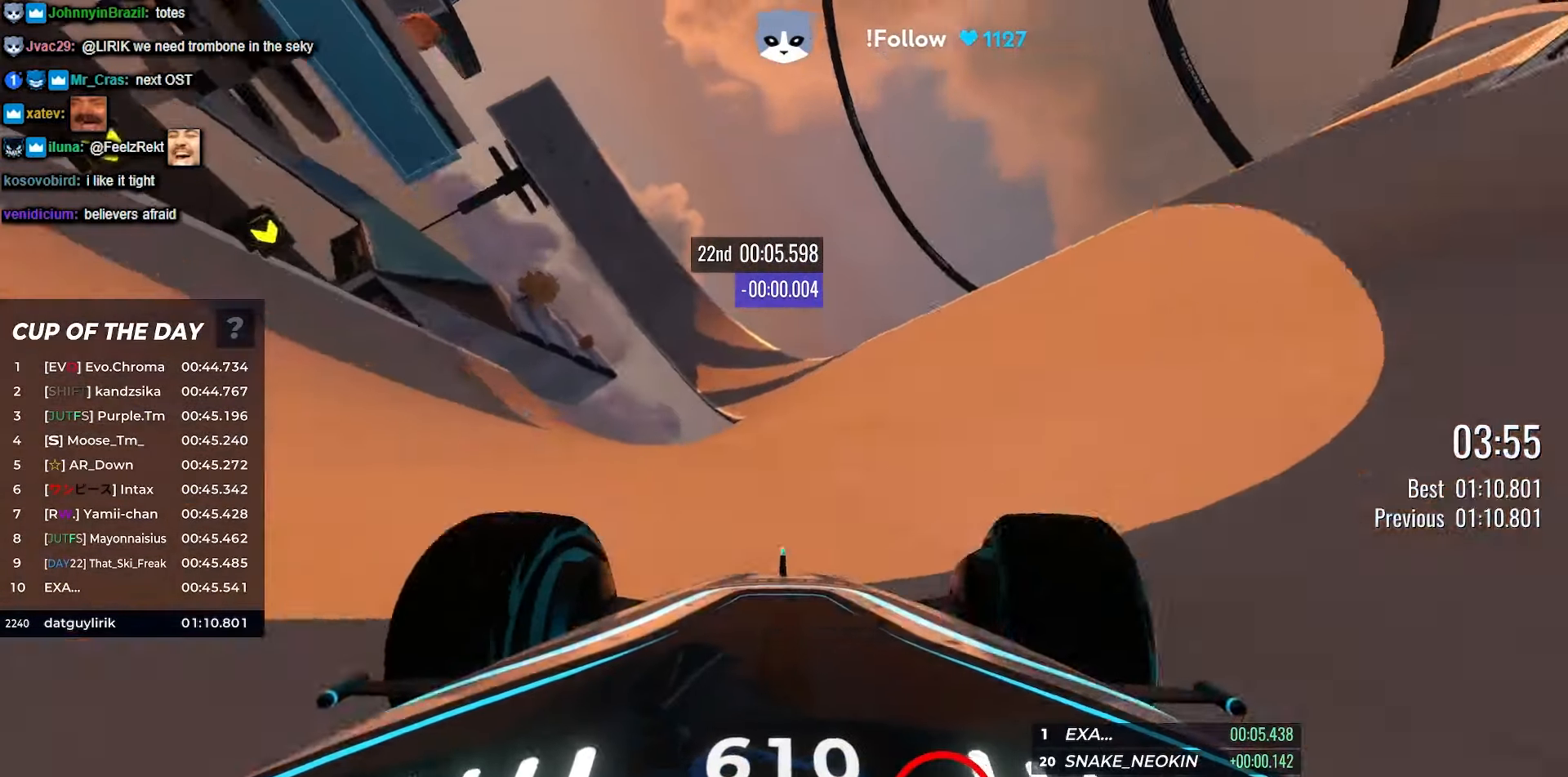
{"keys": ["up"], "events": [[300, "left", "down"], [483, "left", "up"]]}
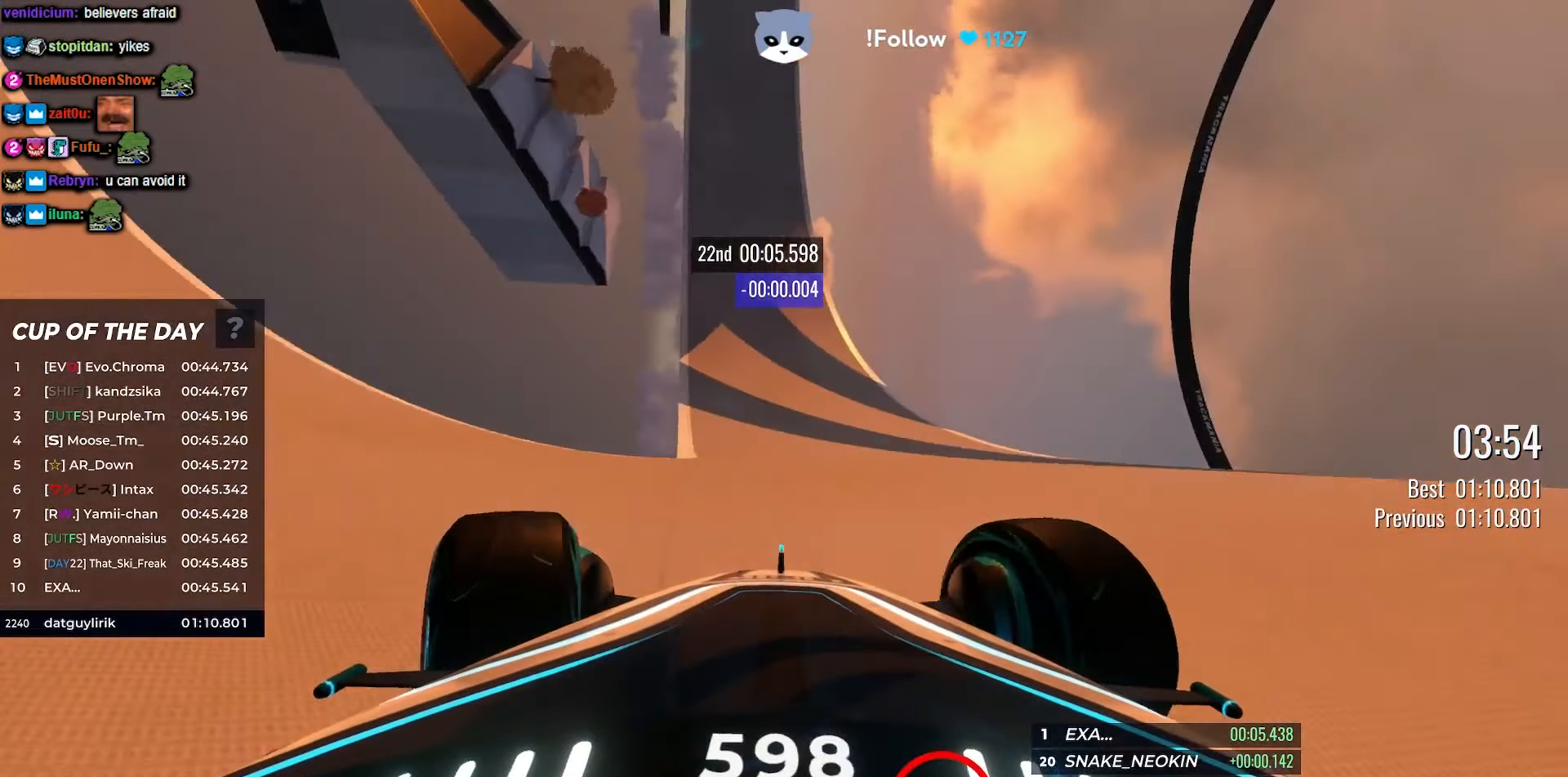
{"keys": ["up"], "events": [[150, "left", "down"], [366, "left", "up"]]}
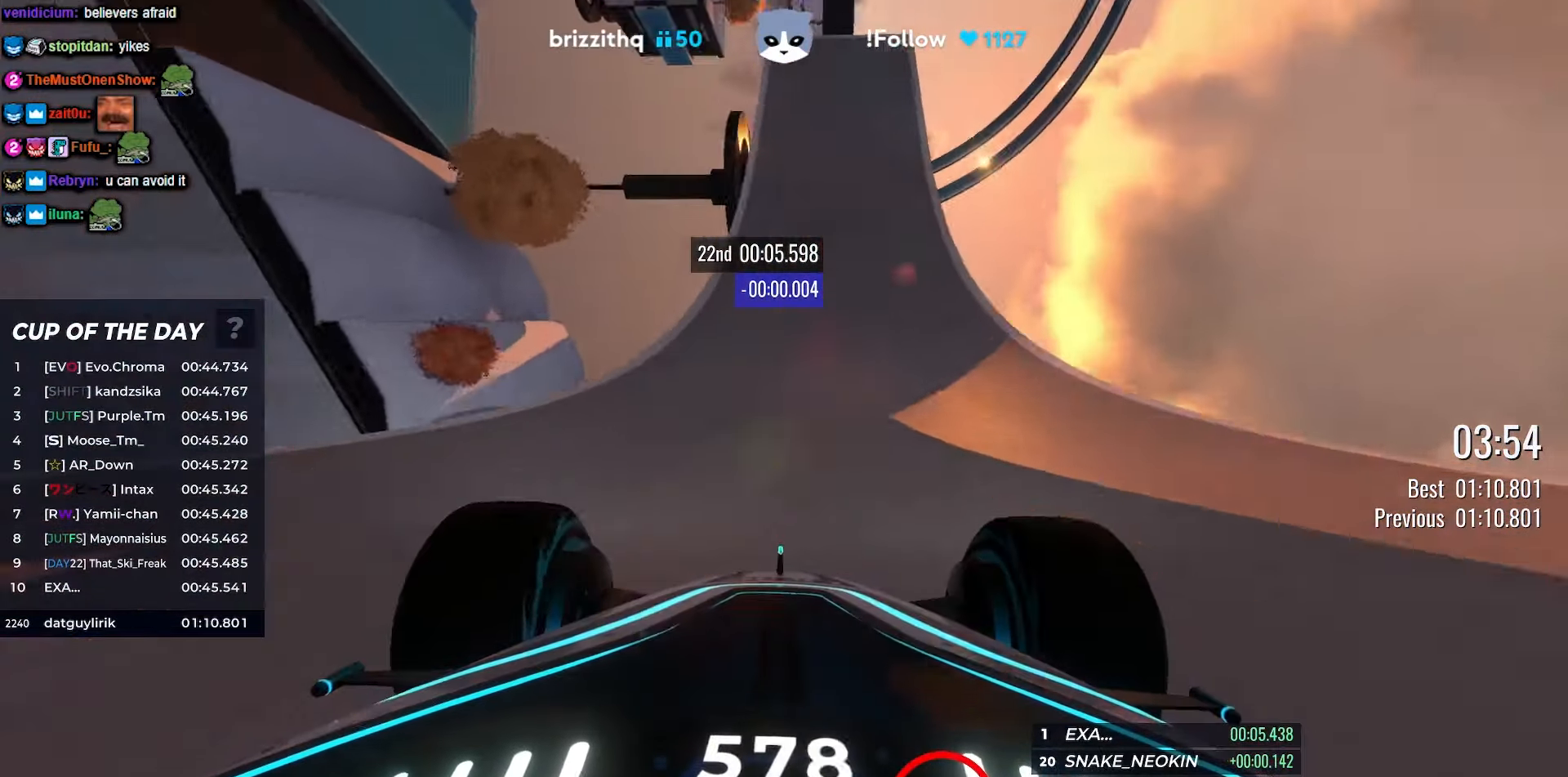
{"keys": ["up"], "events": [[16, "left", "down"], [100, "left", "up"], [383, "right", "down"], [483, "right", "up"]]}
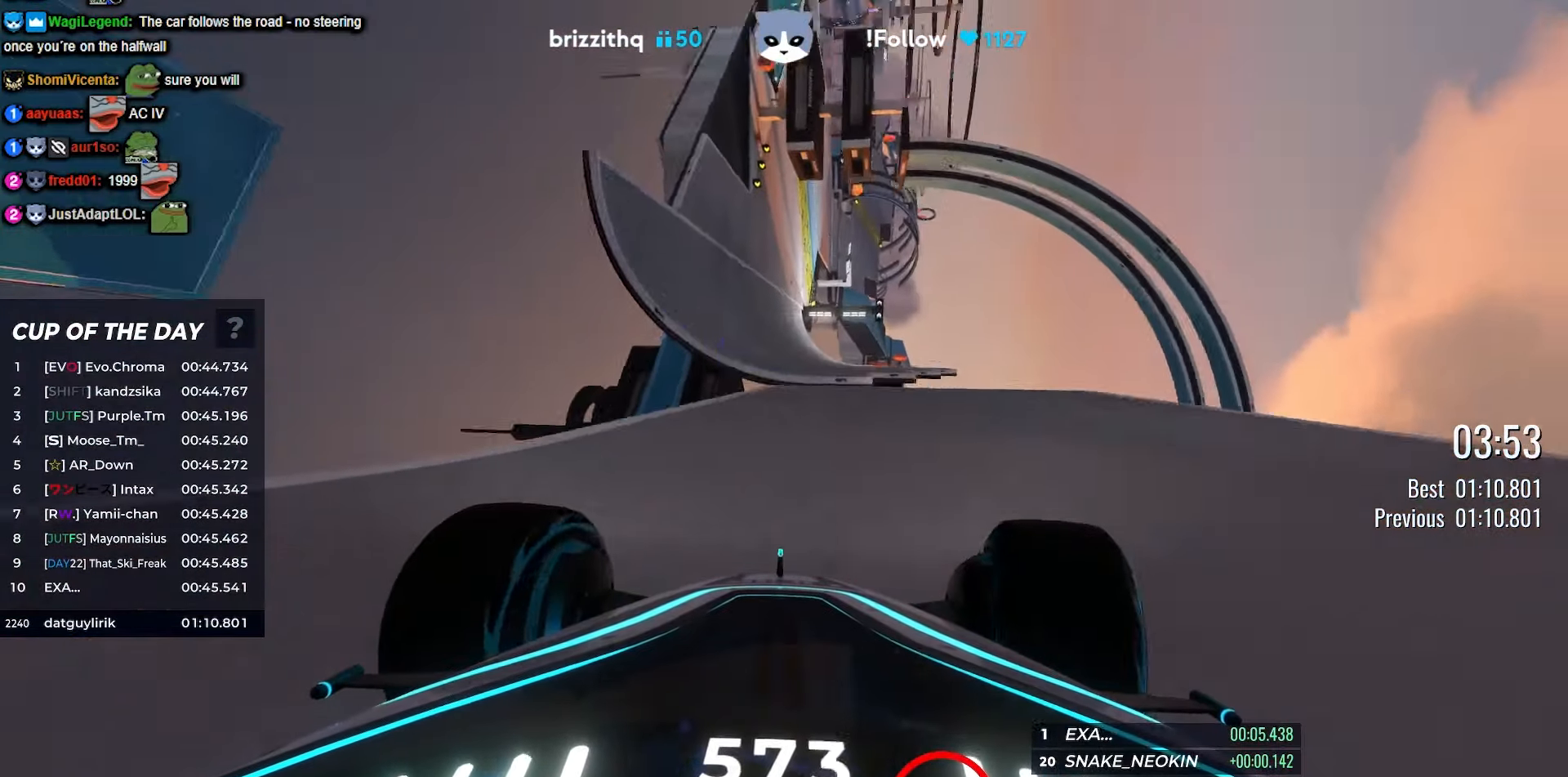
{"keys": ["up"], "events": [[50, "left", "down"], [200, "left", "up"]]}
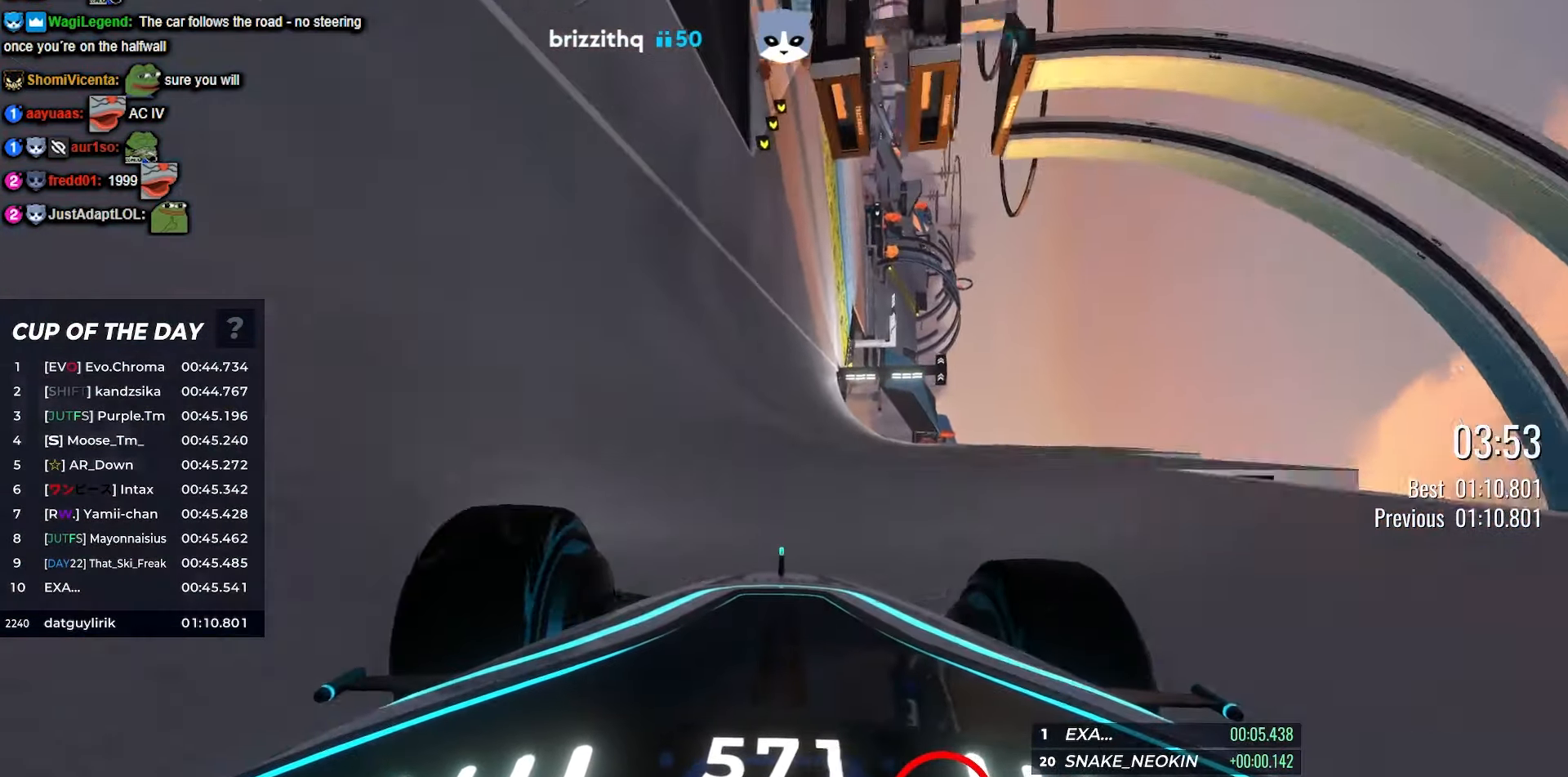
{"keys": ["up"], "events": [[266, "left", "down"], [433, "left", "up"]]}
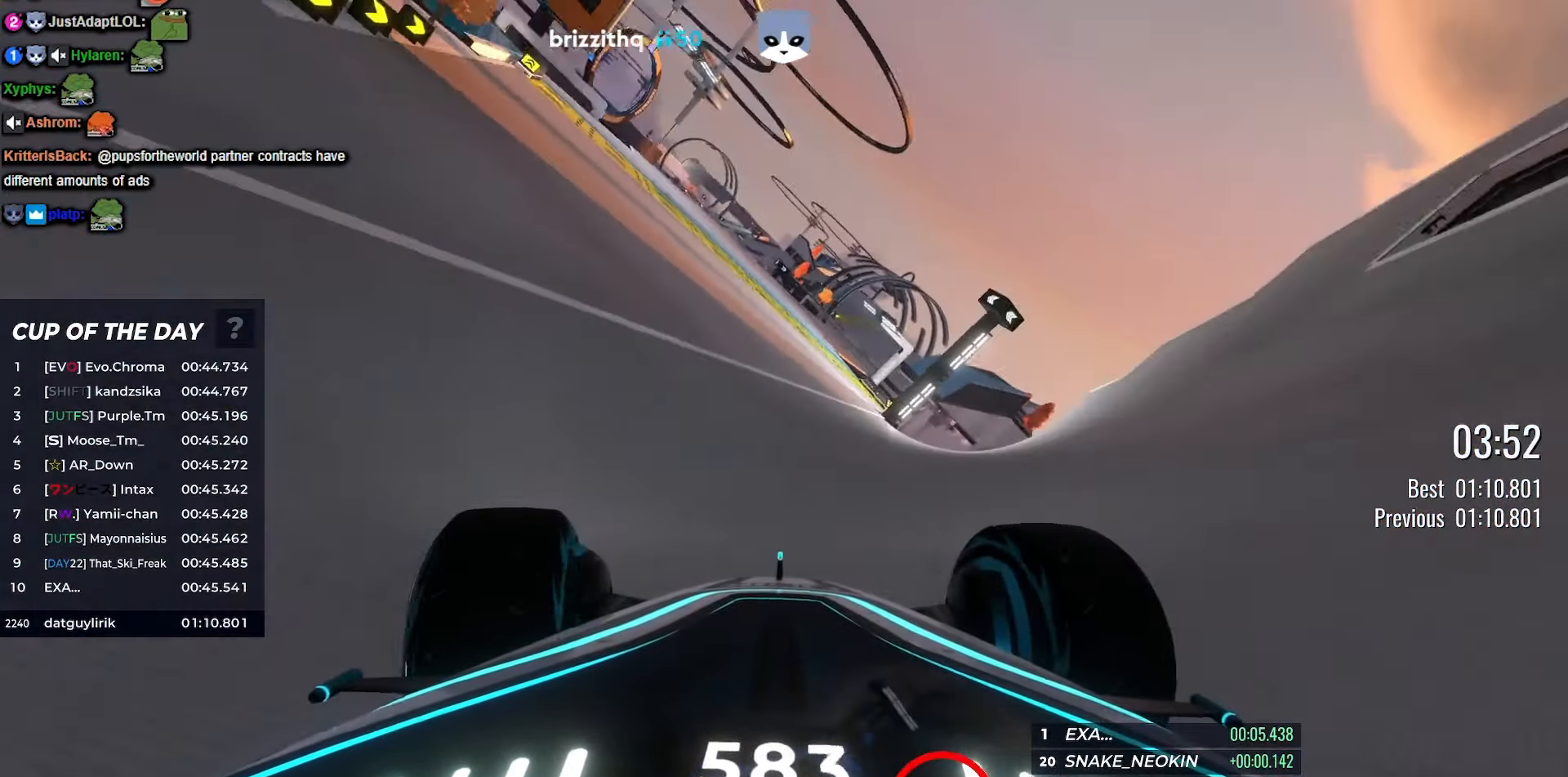
{"keys": ["up"], "events": [[50, "left", "down"], [166, "left", "up"]]}
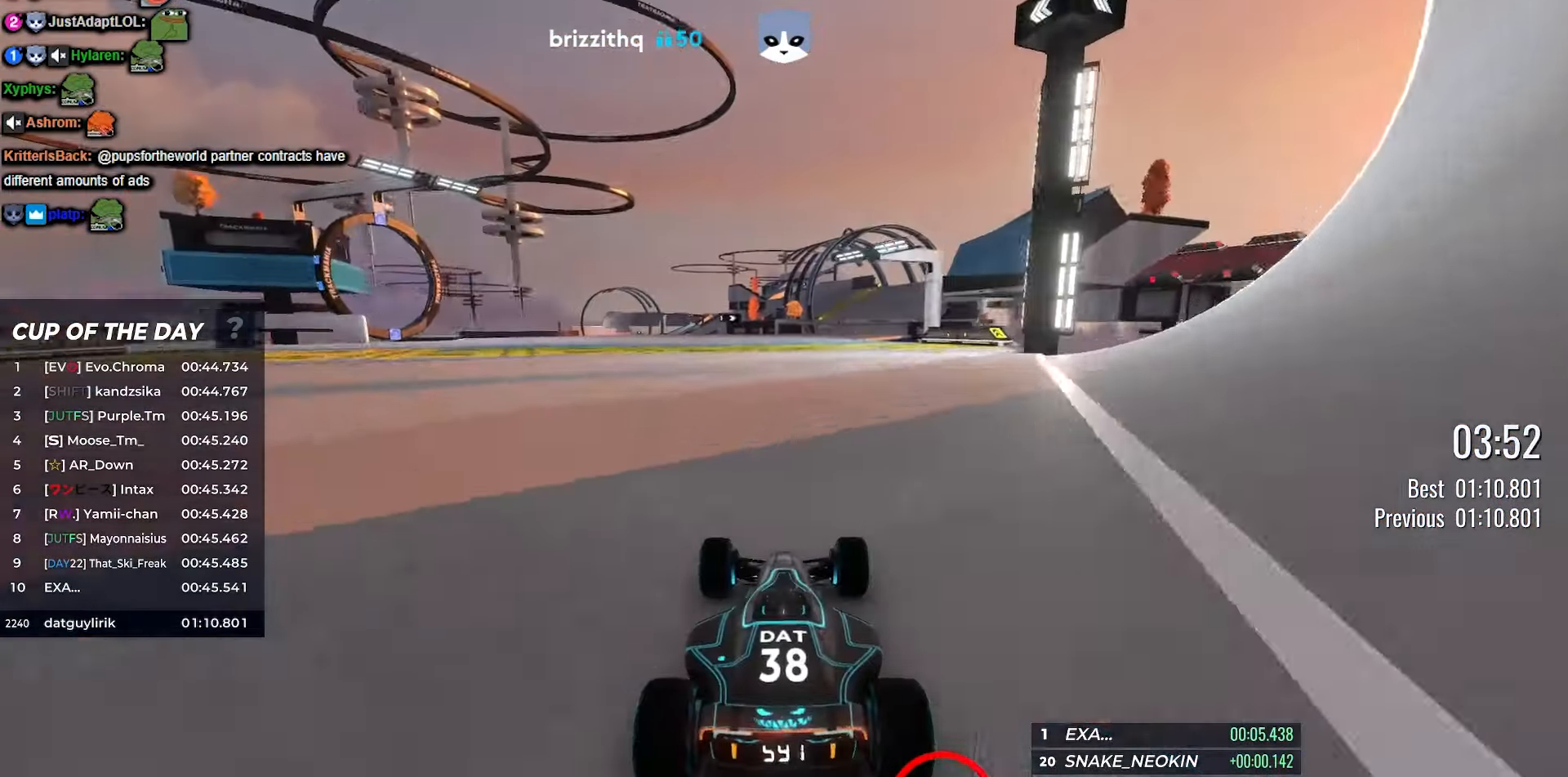
{"keys": ["up"], "events": [[16, "right", "down"], [133, "right", "up"], [317, "right", "down"], [367, "right", "up"]]}
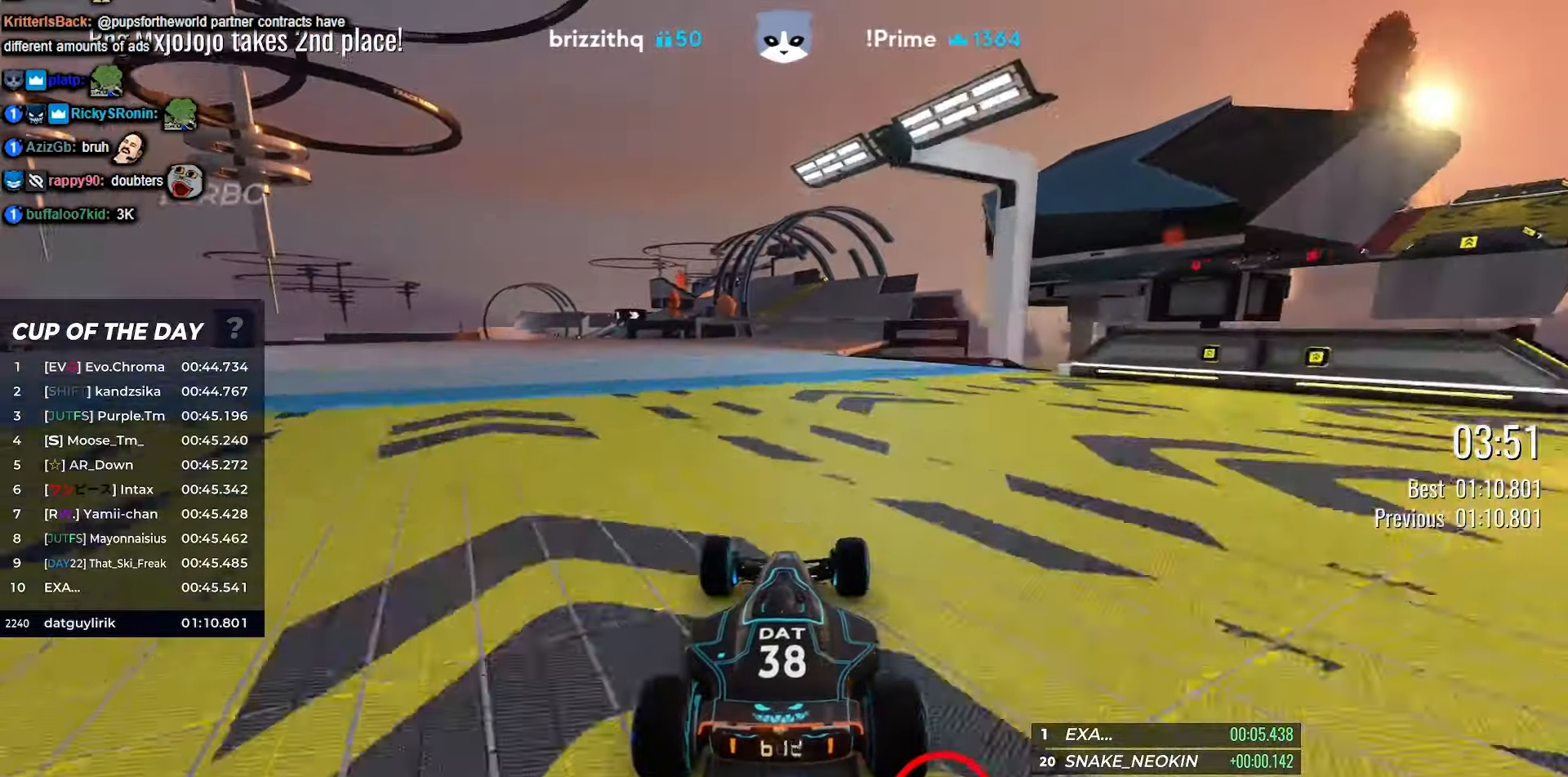
{"keys": ["up"], "events": [[317, "right", "down"], [417, "right", "up"]]}
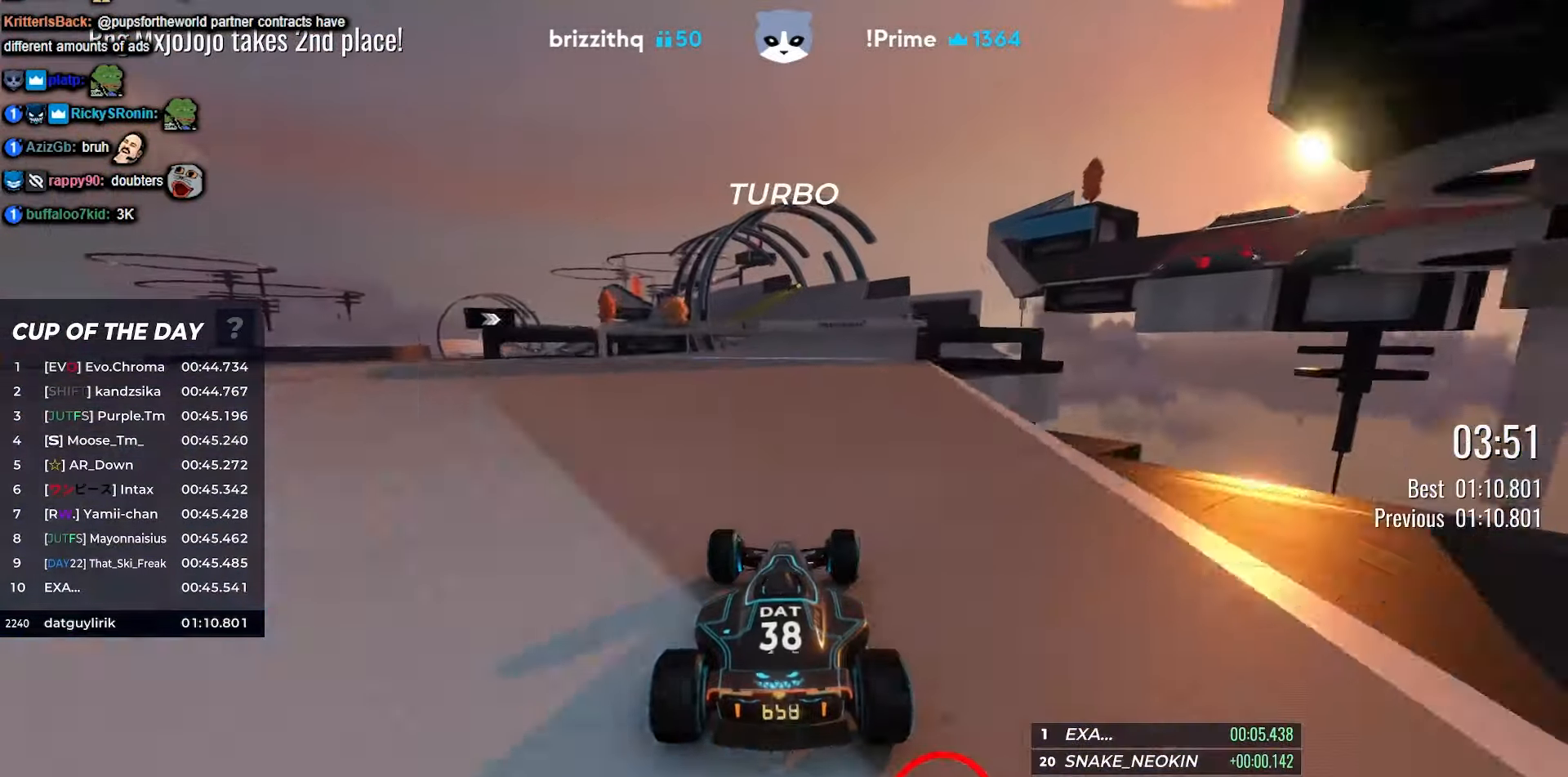
{"keys": ["up"], "events": []}
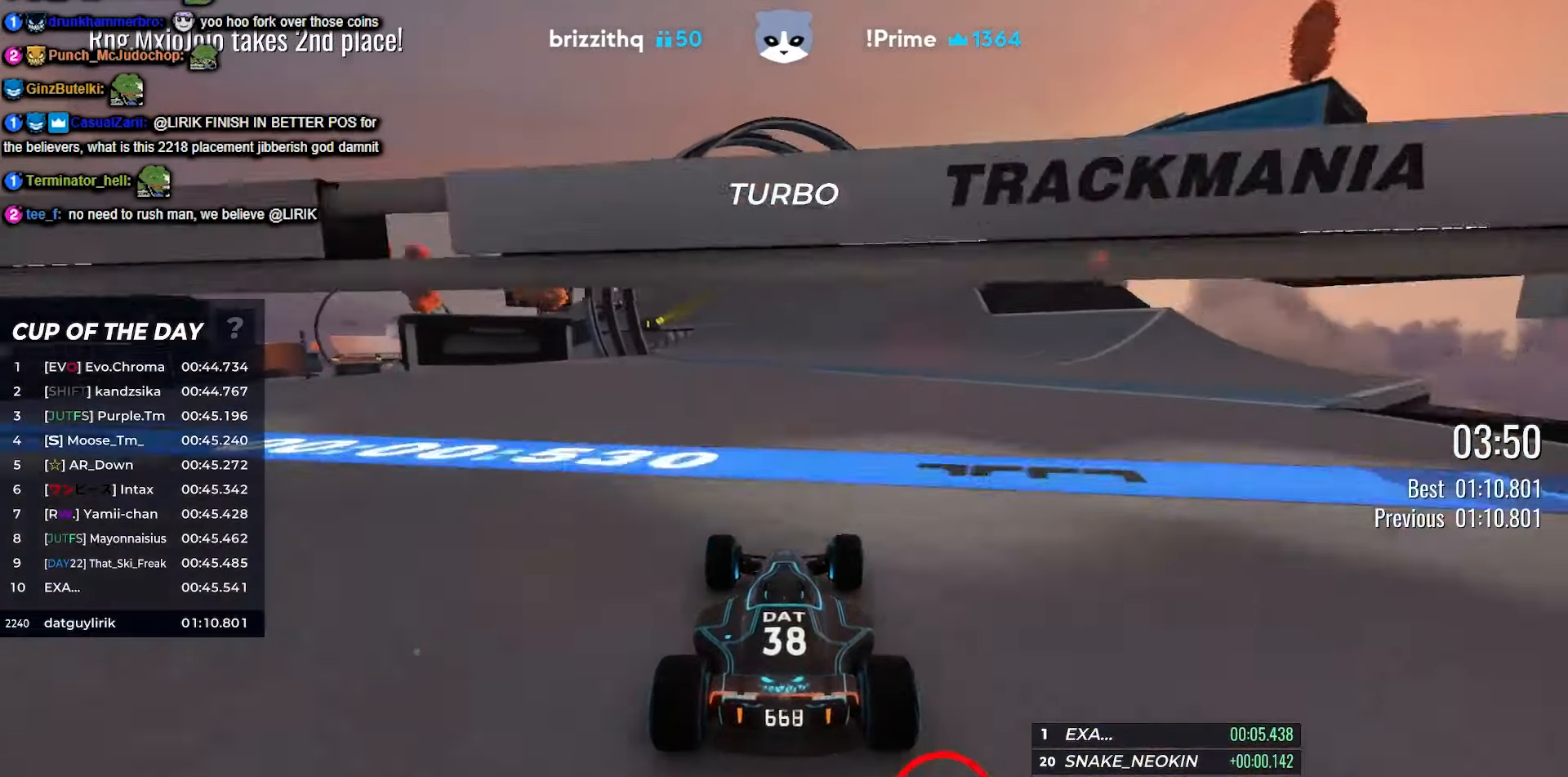
{"keys": ["up"], "events": [[117, "left", "down"], [183, "left", "up"], [417, "left", "down"], [500, "left", "up"]]}
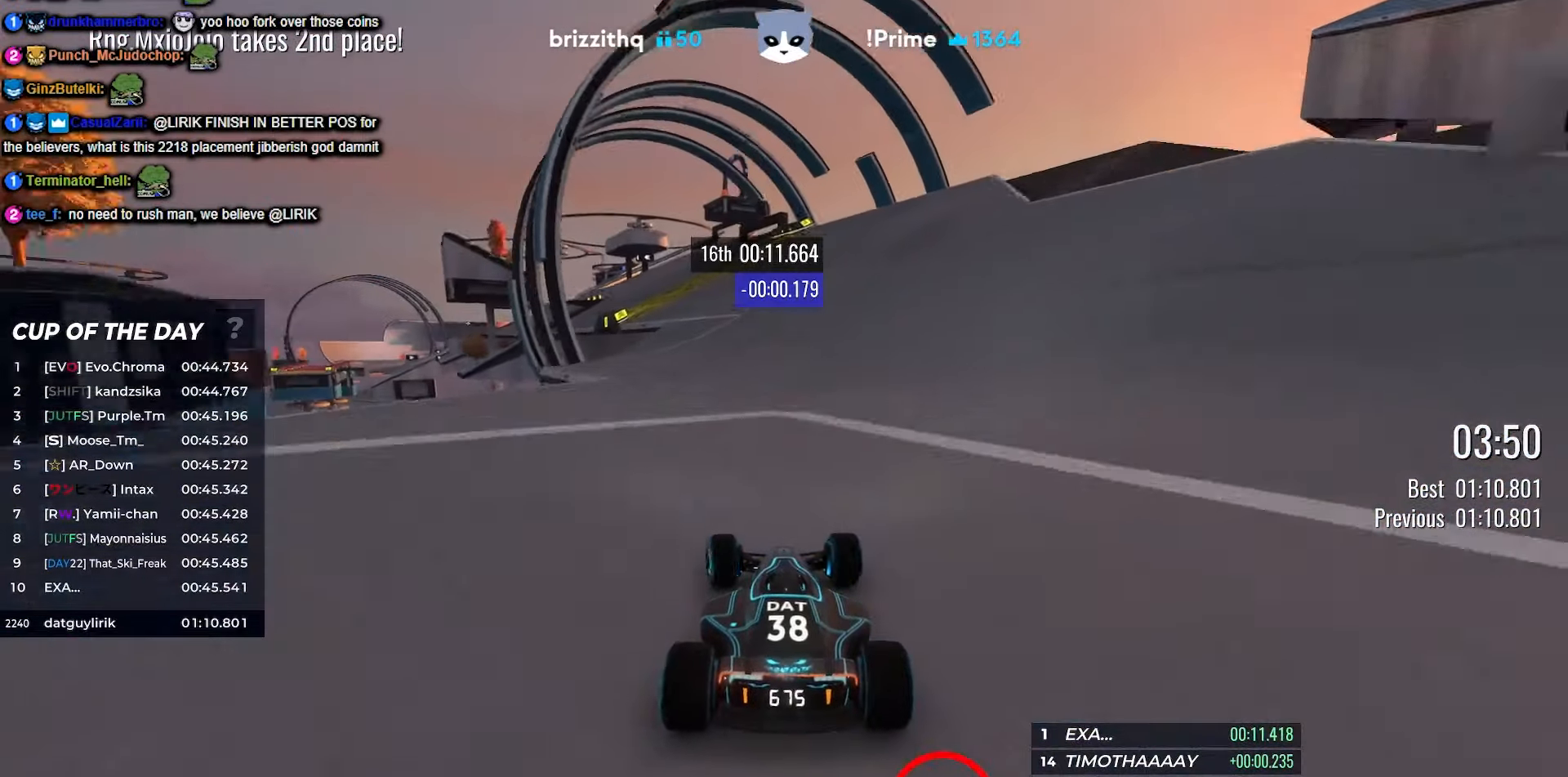
{"keys": ["left", "up"], "events": [[183, "left", "down"], [267, "left", "up"], [433, "left", "down"]]}
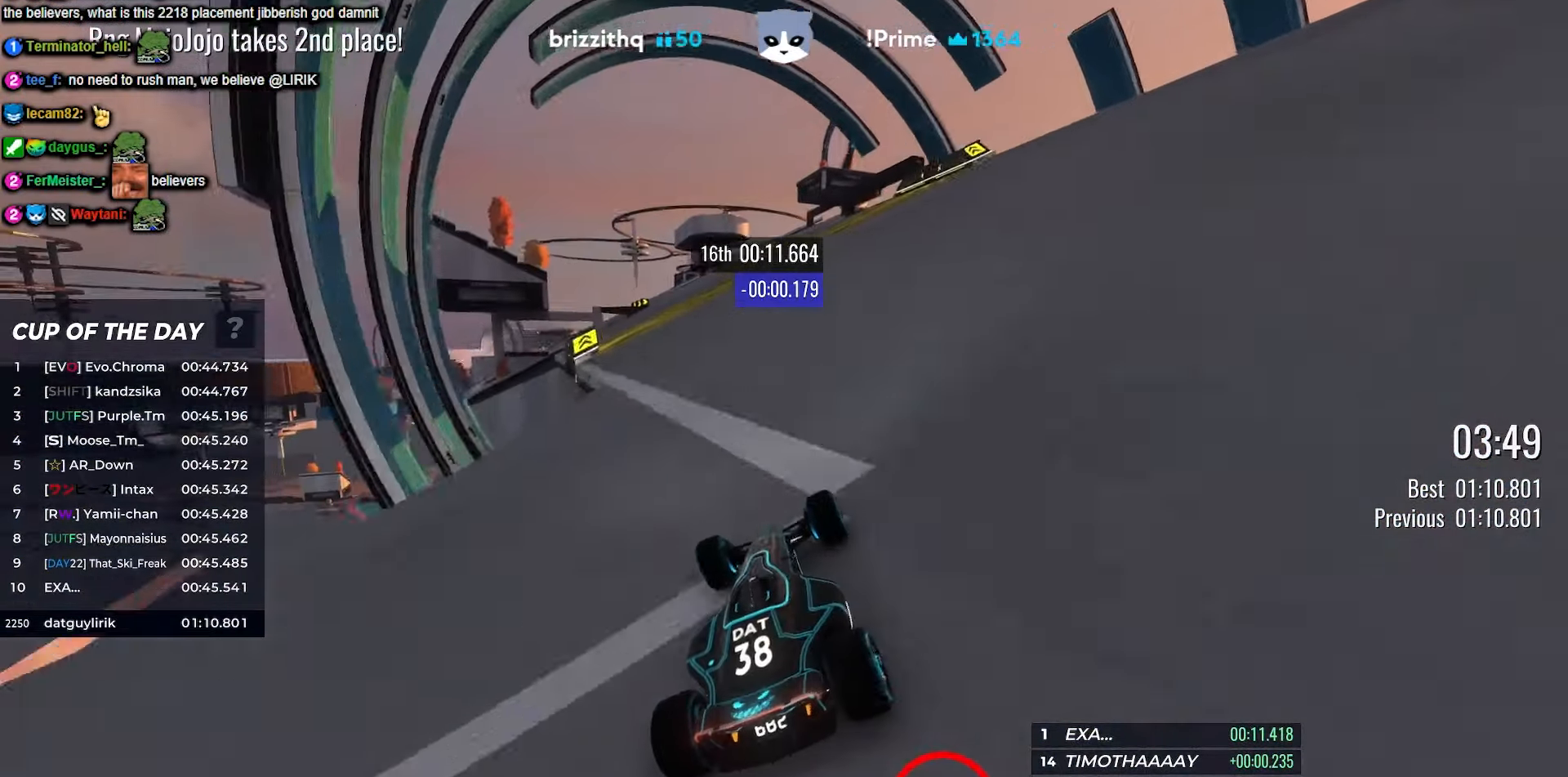
{"keys": ["left", "up"], "events": [[17, "left", "up"], [250, "left", "down"]]}
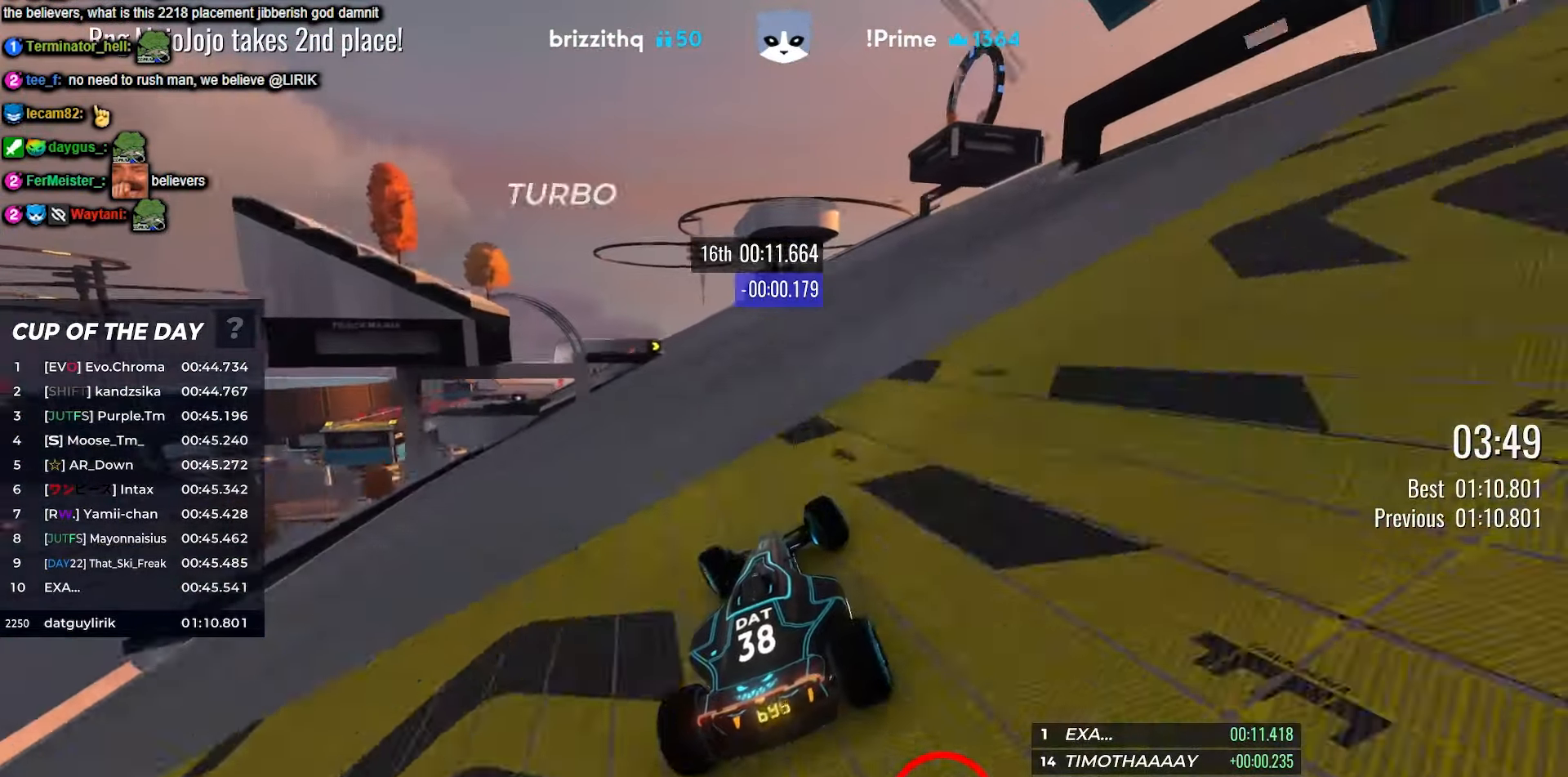
{"keys": ["left", "up"], "events": [[200, "left", "up"], [383, "left", "down"]]}
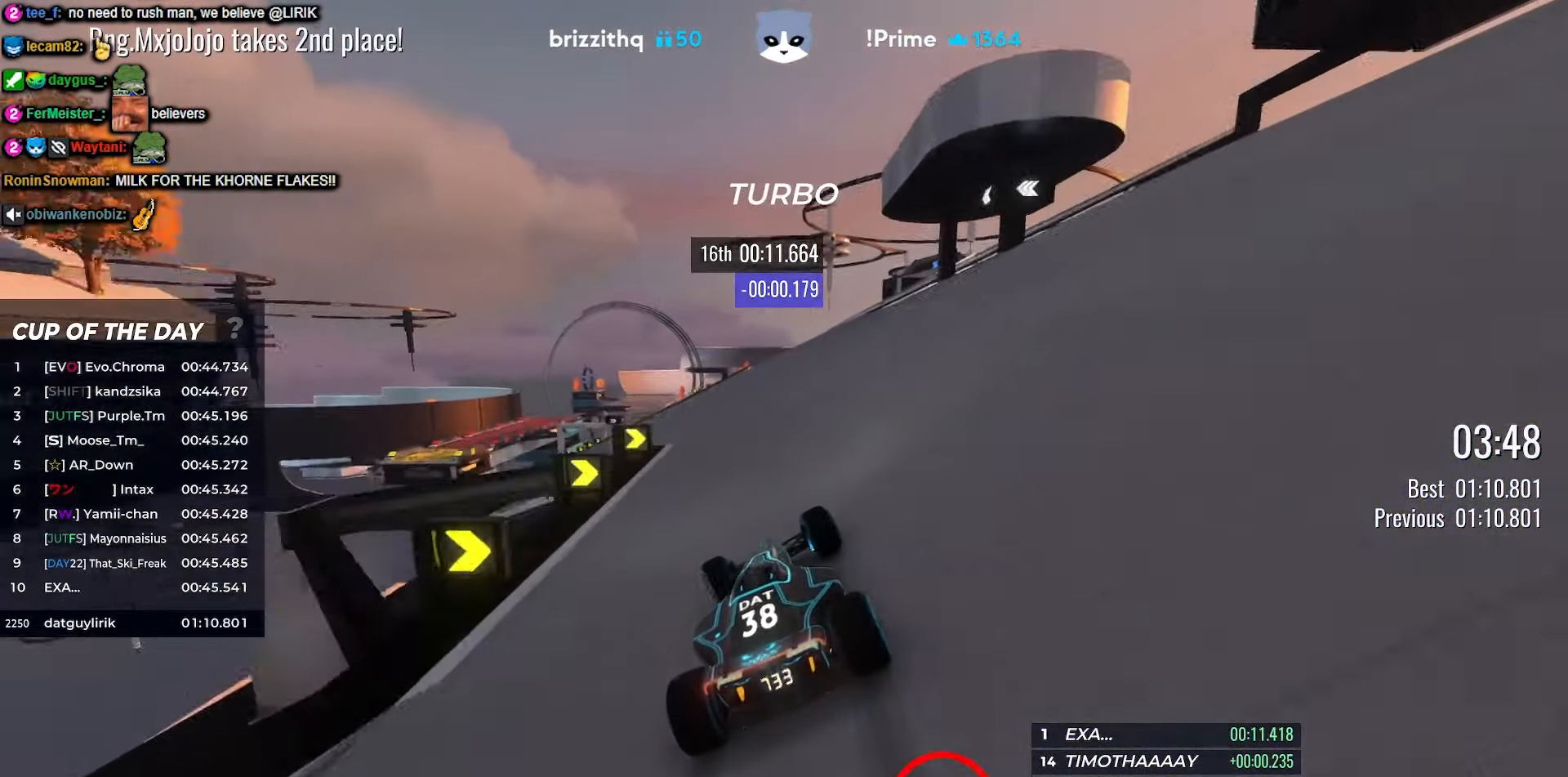
{"keys": ["up"], "events": [[83, "left", "up"], [200, "left", "down"], [333, "left", "up"]]}
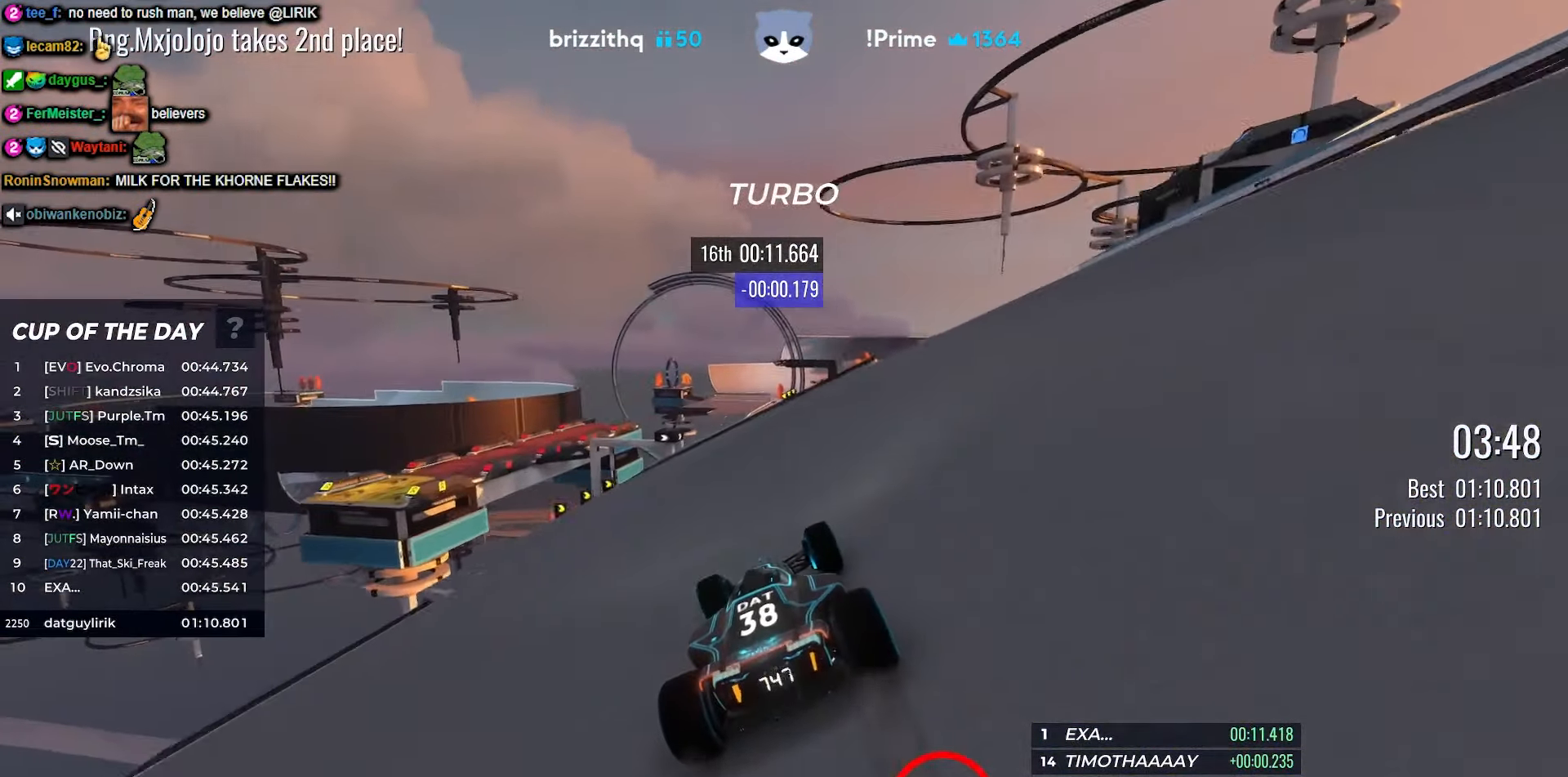
{"keys": ["up"], "events": [[83, "left", "down"], [167, "left", "up"], [400, "right", "down"], [467, "right", "up"]]}